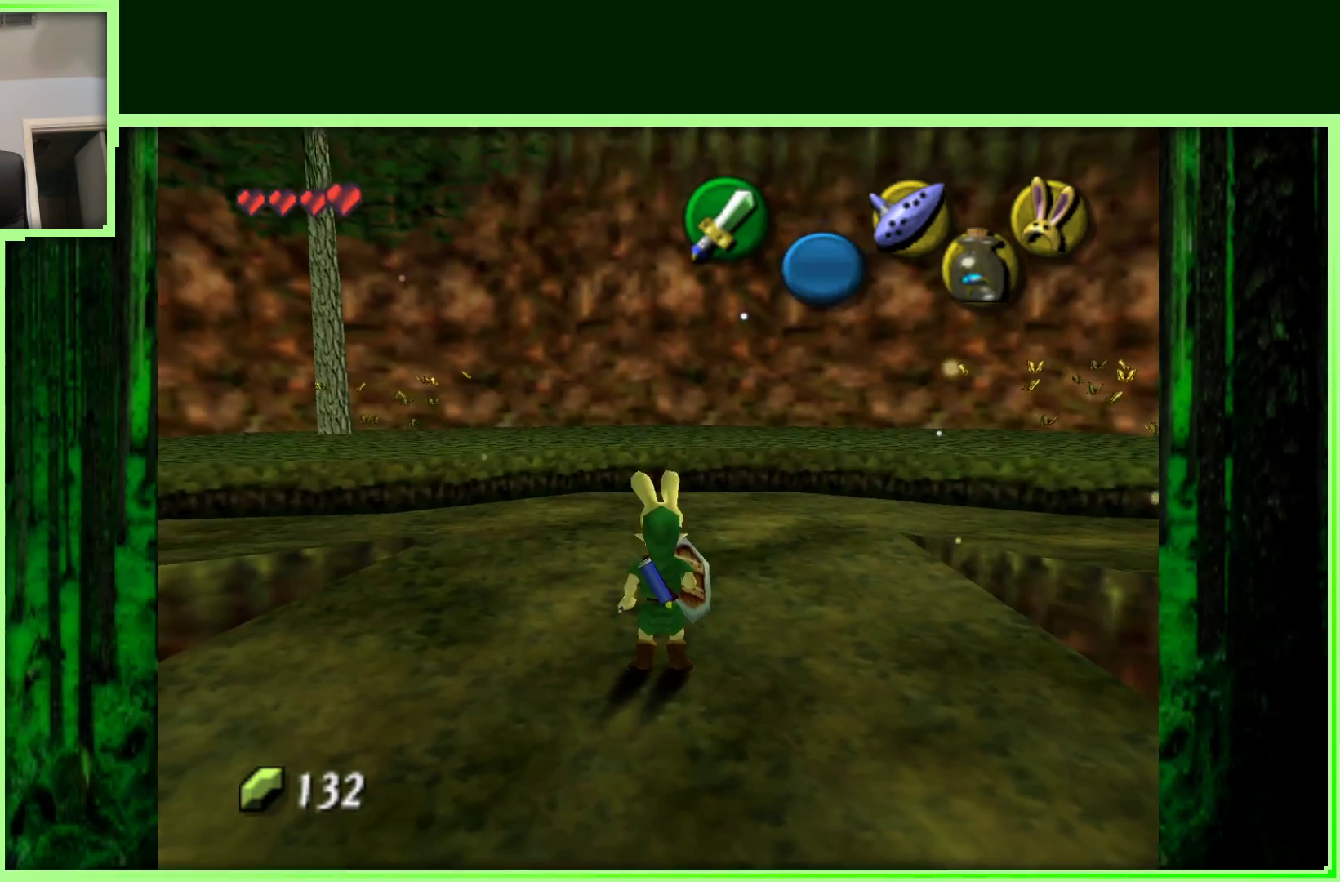
Gameplay with a controller (Nintendo layout); each line is a JSON object with the inputs held at the frame after it (dt_ms = milliseconds from this image to that frame). "events" lists button and stick changes between this image and that frame as [ms after this image, input, new state], when the widget could be followed in between. Not read: L3 R3.
{"dt_ms": 500, "buttons": [], "left_stick": "up", "events": [[67, "left_stick", "up-right"], [383, "left_stick", "up"]]}
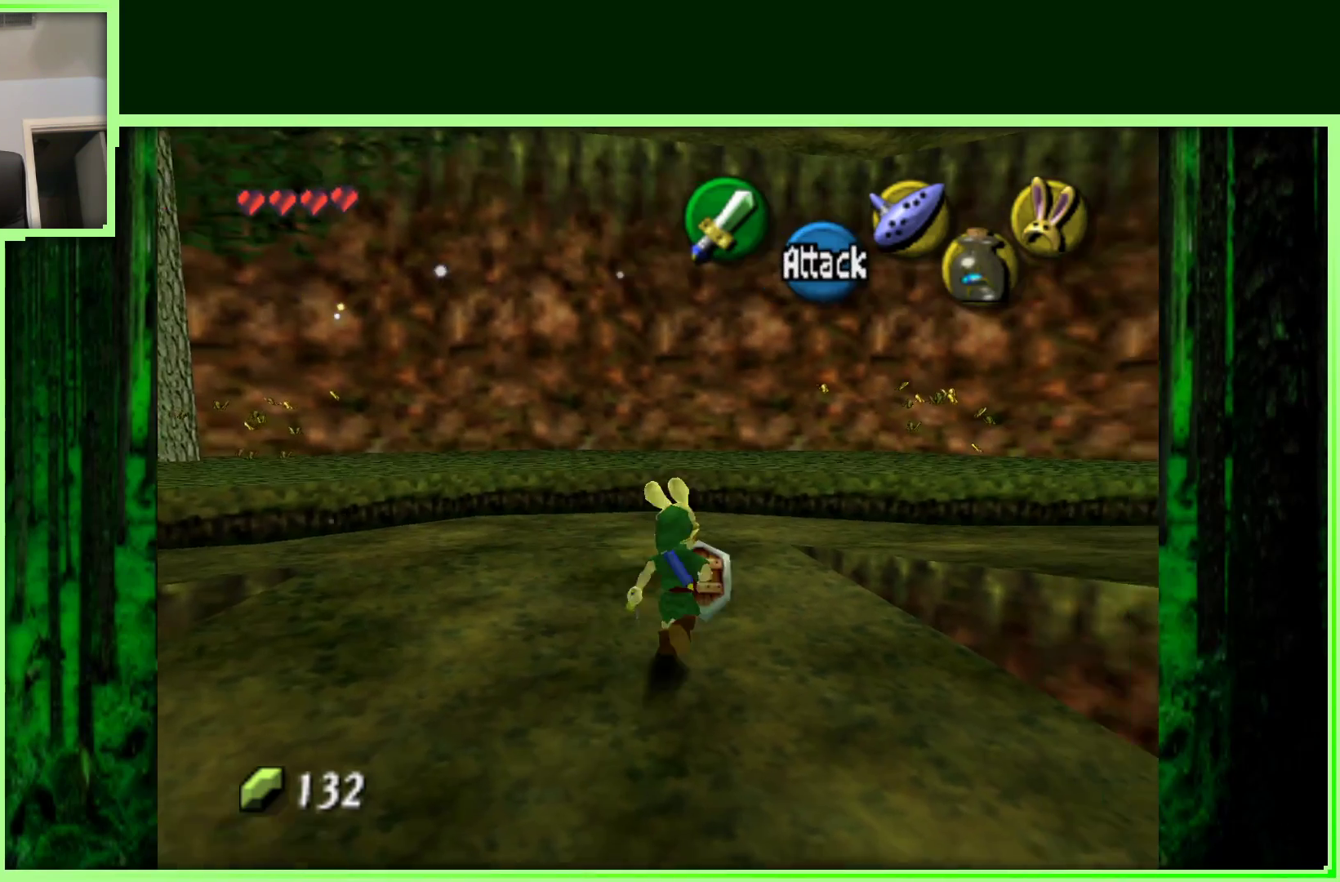
{"dt_ms": 500, "buttons": [], "left_stick": "right", "events": [[100, "left_stick", "up-right"], [267, "left_stick", "right"]]}
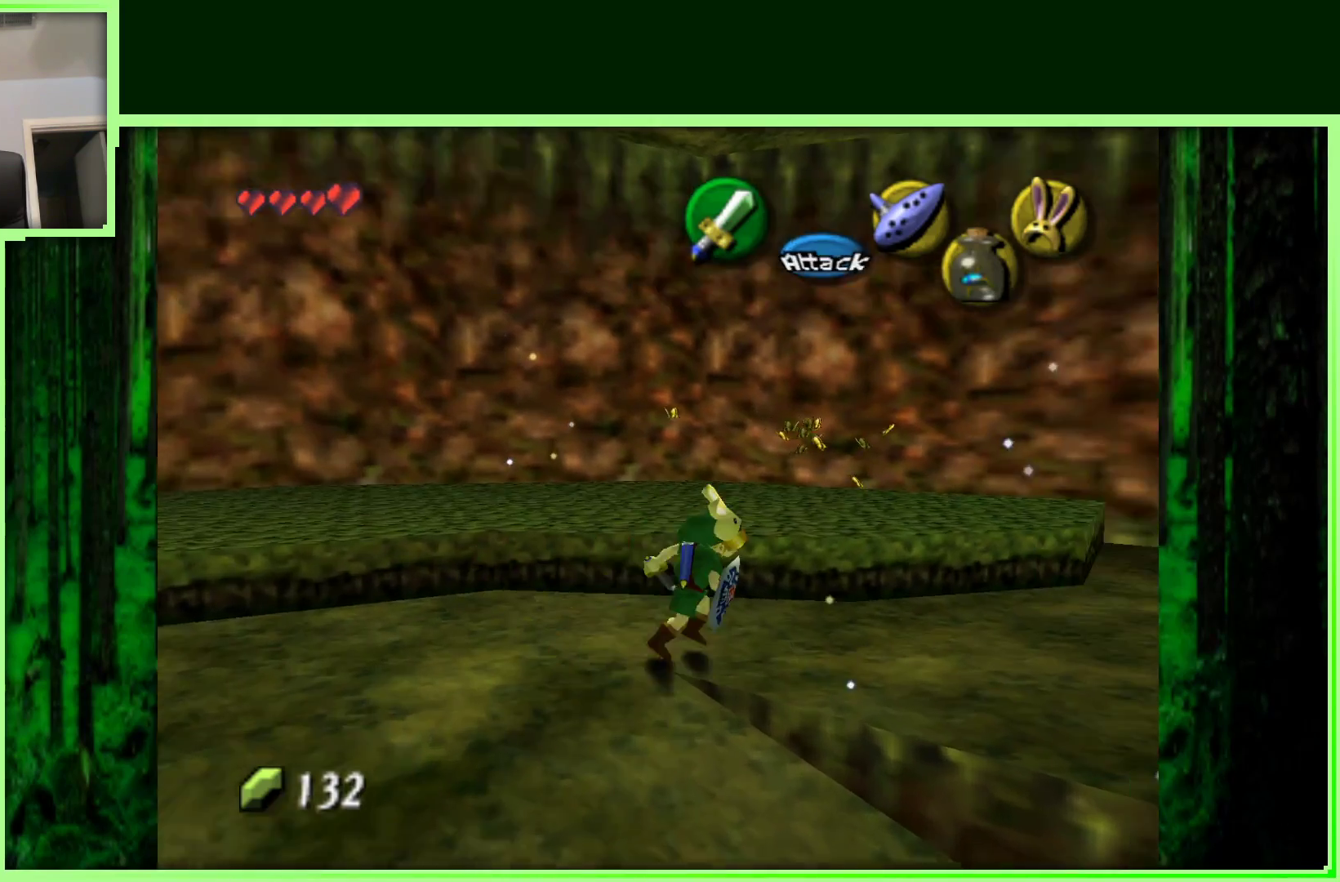
{"dt_ms": 500, "buttons": [], "left_stick": "up", "events": [[33, "left_stick", "up-right"], [133, "left_stick", "up"]]}
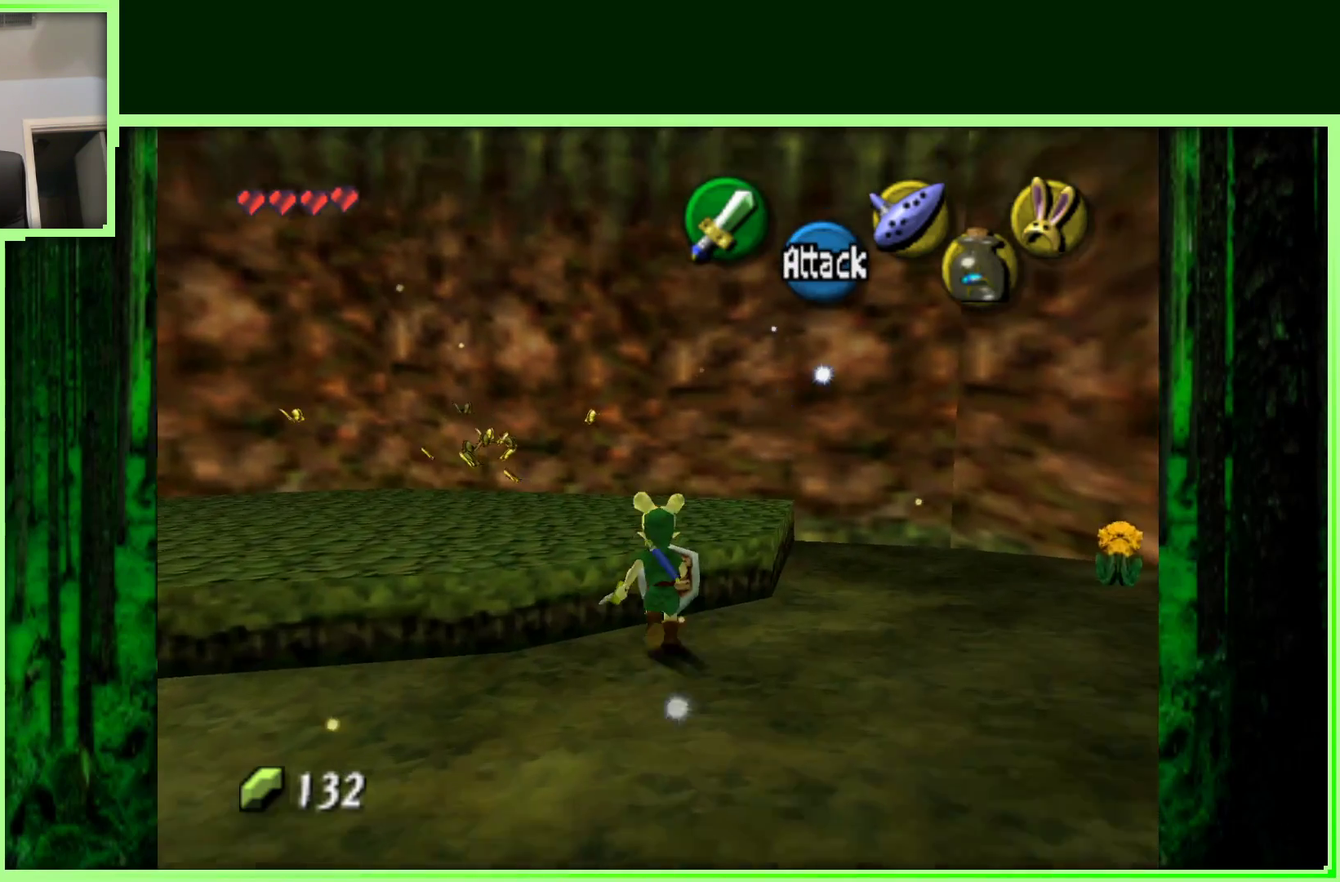
{"dt_ms": 500, "buttons": [], "left_stick": "left", "events": [[183, "left_stick", "up-left"], [367, "left_stick", "left"]]}
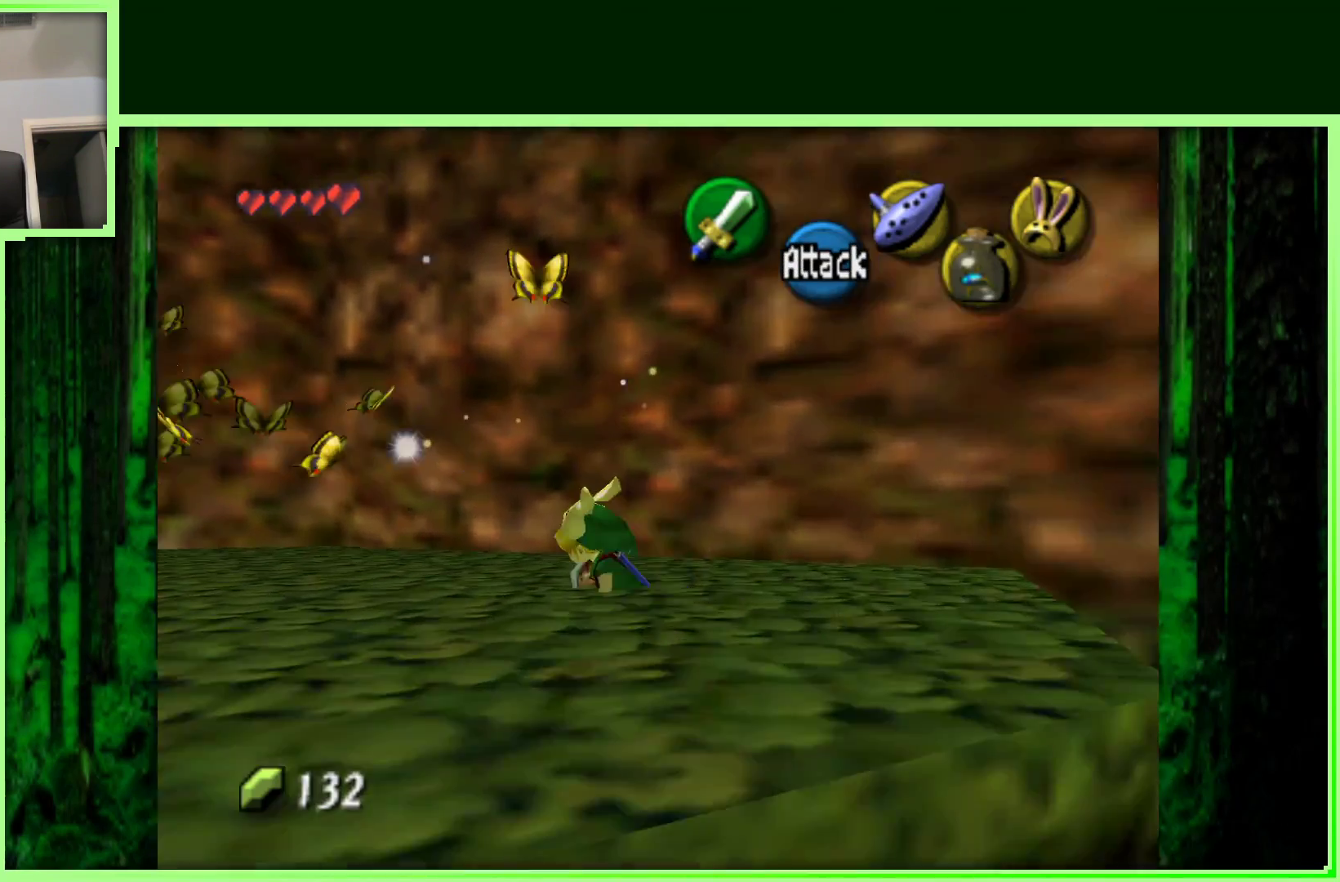
{"dt_ms": 500, "buttons": [], "left_stick": "up-left", "events": [[50, "left_stick", "up-left"]]}
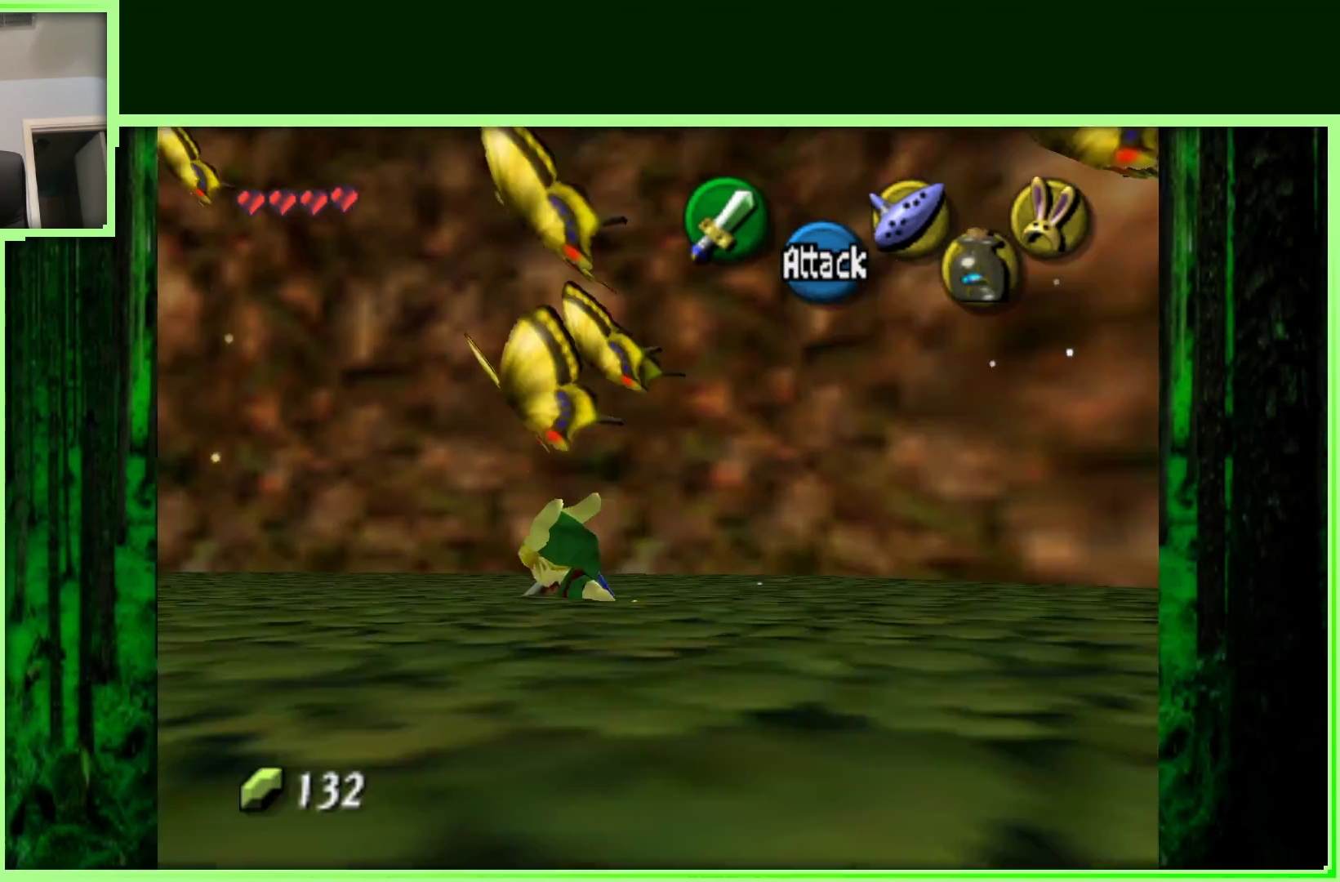
{"dt_ms": 500, "buttons": [], "left_stick": "up-left", "events": []}
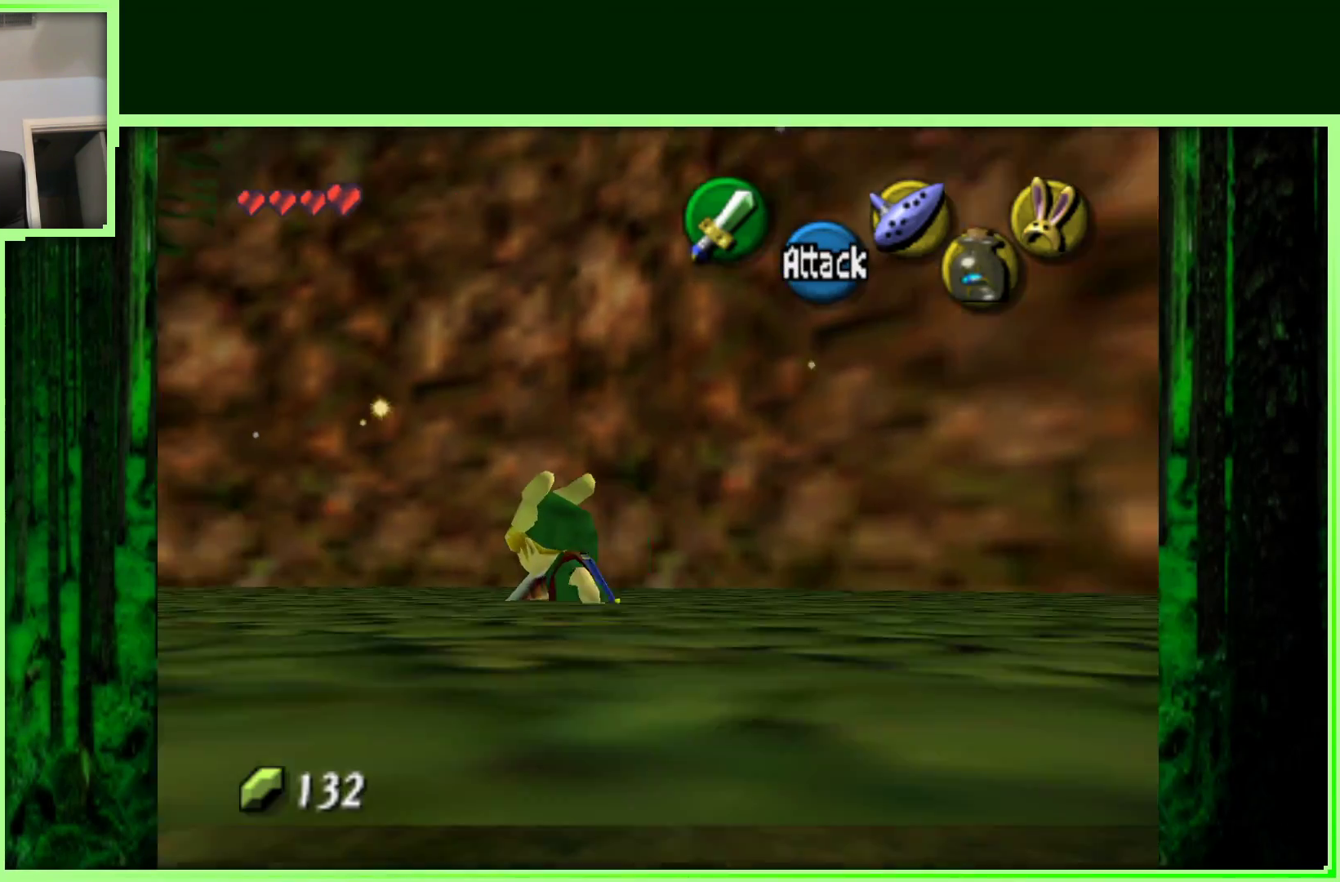
{"dt_ms": 500, "buttons": [], "left_stick": "up-left", "events": []}
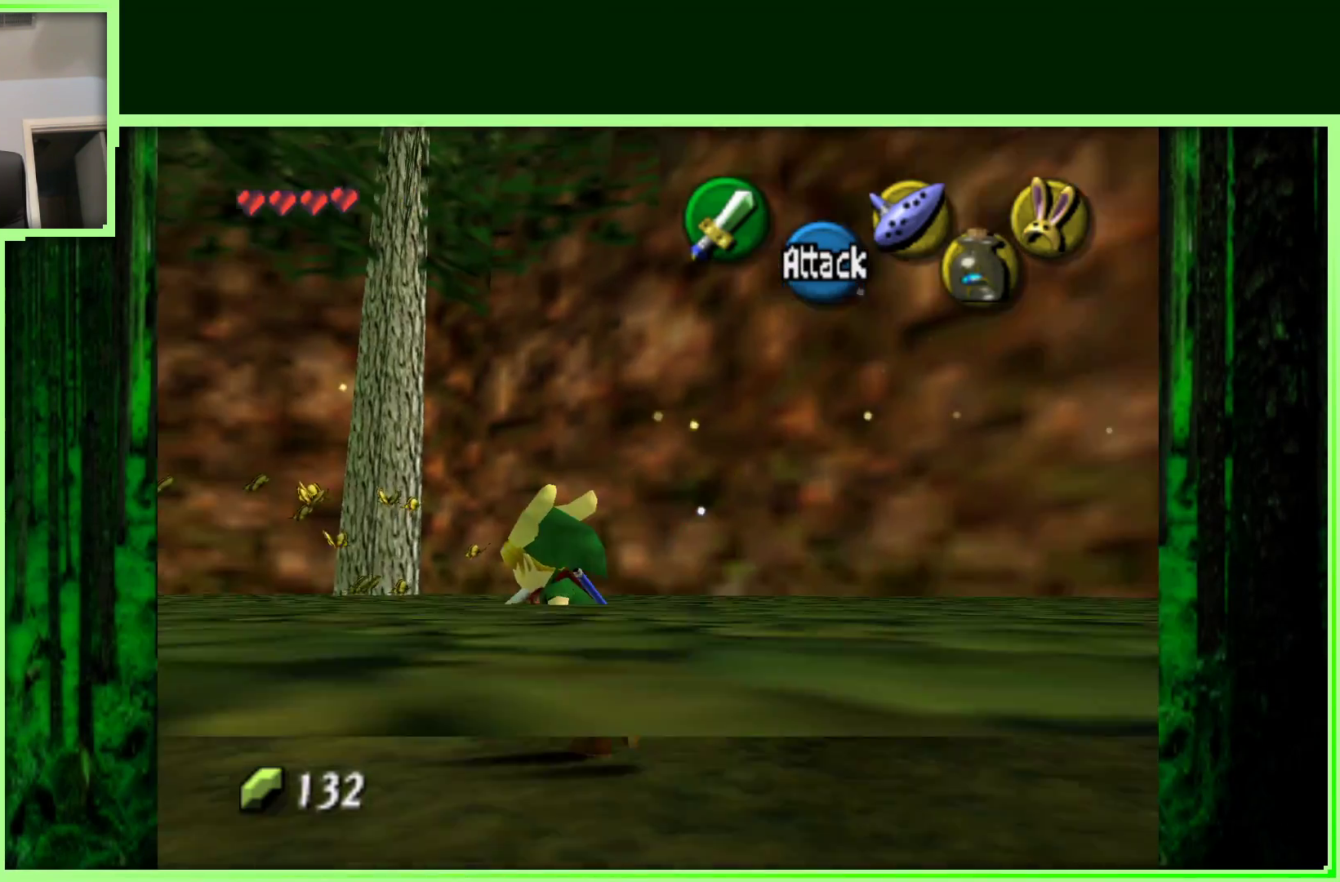
{"dt_ms": 500, "buttons": [], "left_stick": "up", "events": [[450, "left_stick", "up"]]}
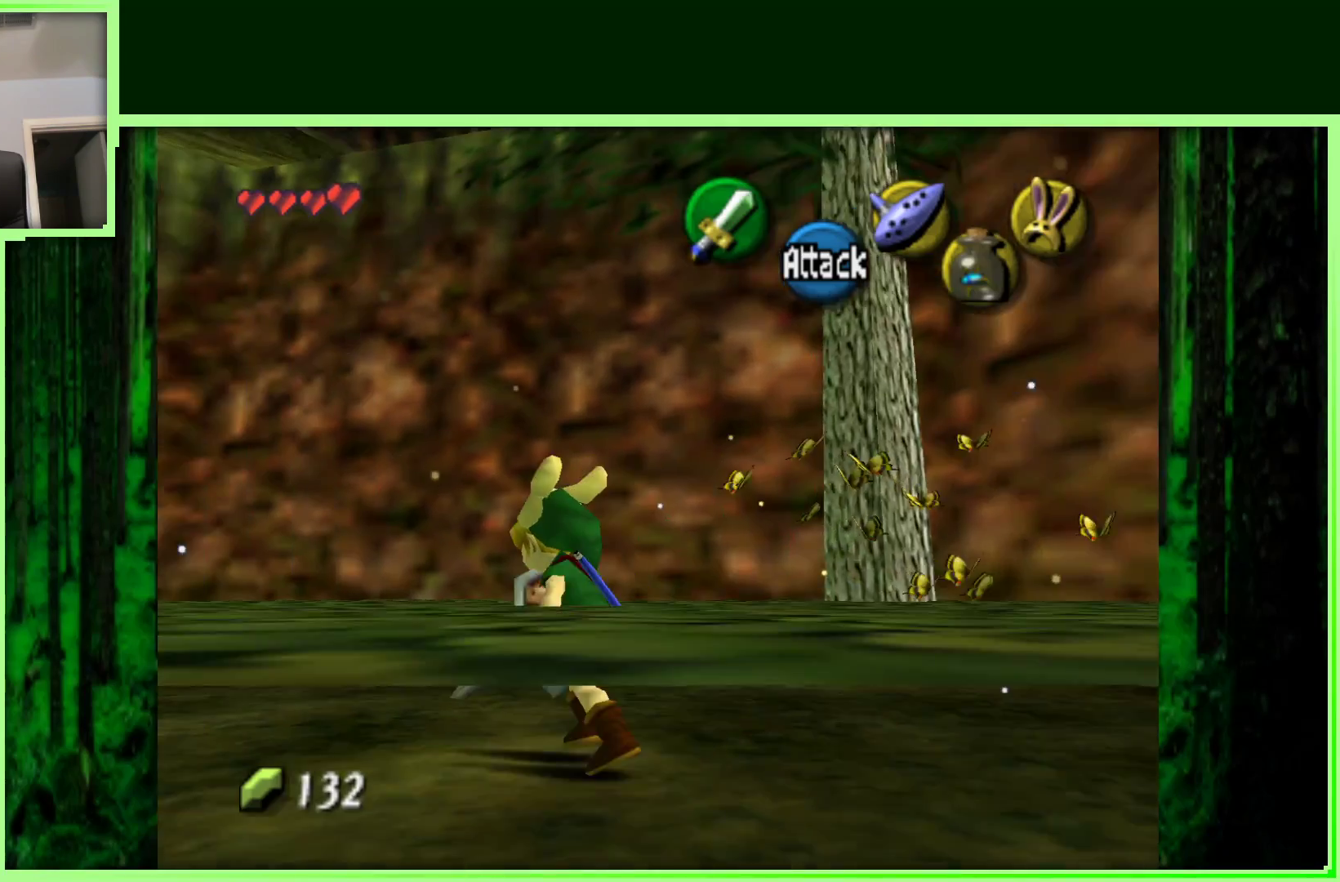
{"dt_ms": 500, "buttons": [], "left_stick": "left", "events": [[300, "left_stick", "up-left"], [400, "left_stick", "left"]]}
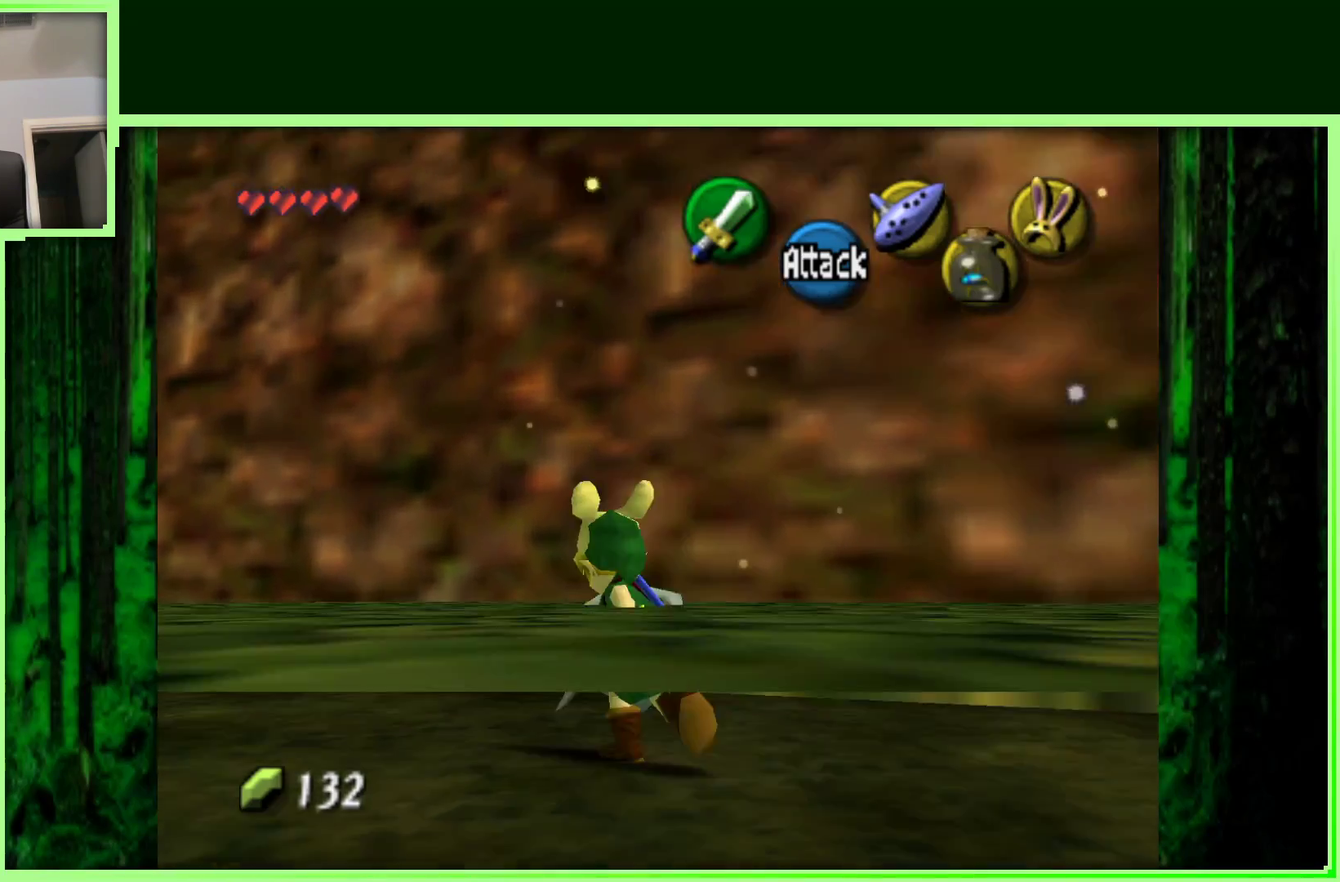
{"dt_ms": 500, "buttons": [], "left_stick": "down-left", "events": [[50, "left_stick", "down-left"]]}
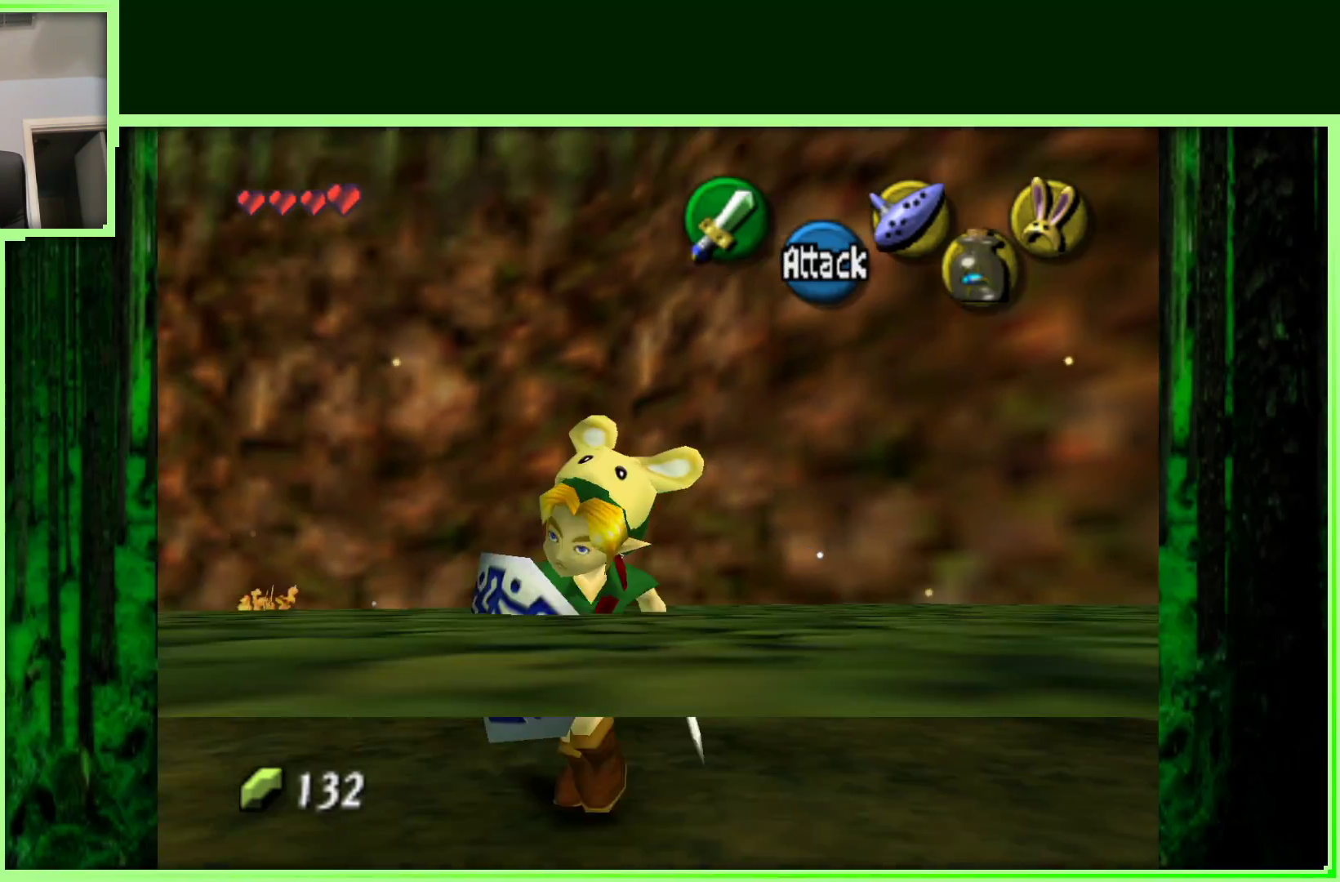
{"dt_ms": 500, "buttons": [], "left_stick": "left", "events": [[333, "left_stick", "left"]]}
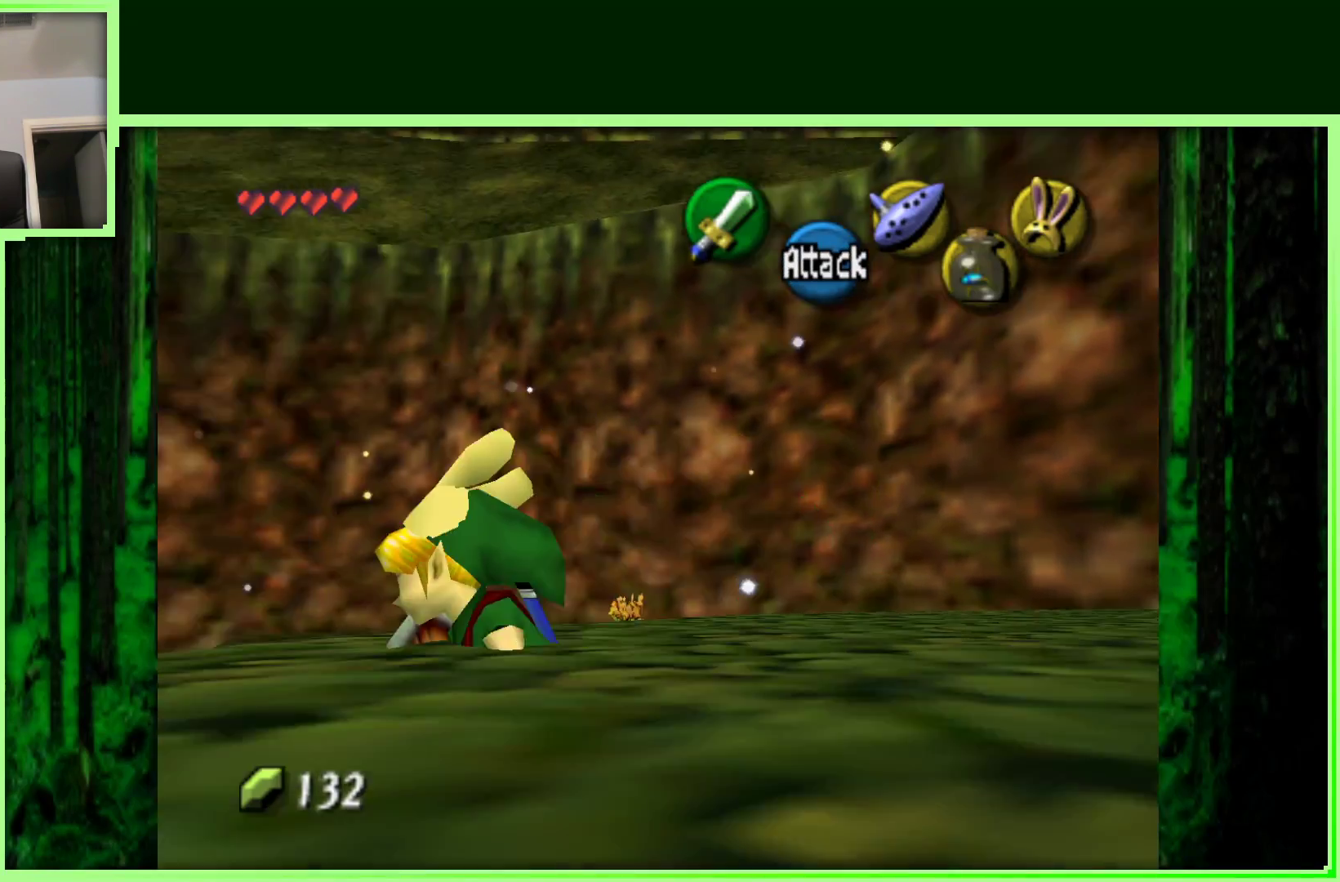
{"dt_ms": 500, "buttons": [], "left_stick": "up-left", "events": [[217, "left_stick", "up-left"]]}
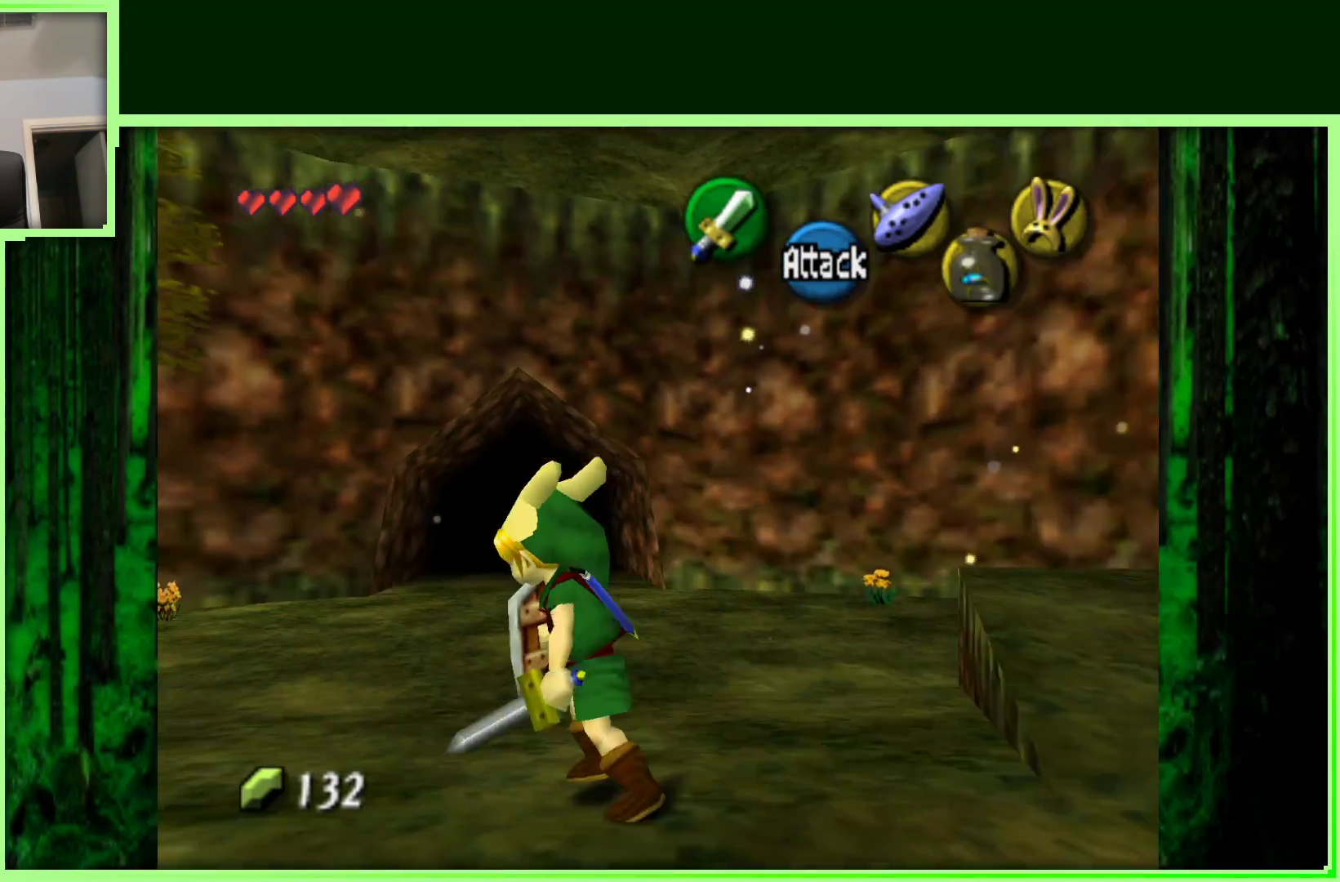
{"dt_ms": 500, "buttons": [], "left_stick": "up", "events": [[133, "left_stick", "up"]]}
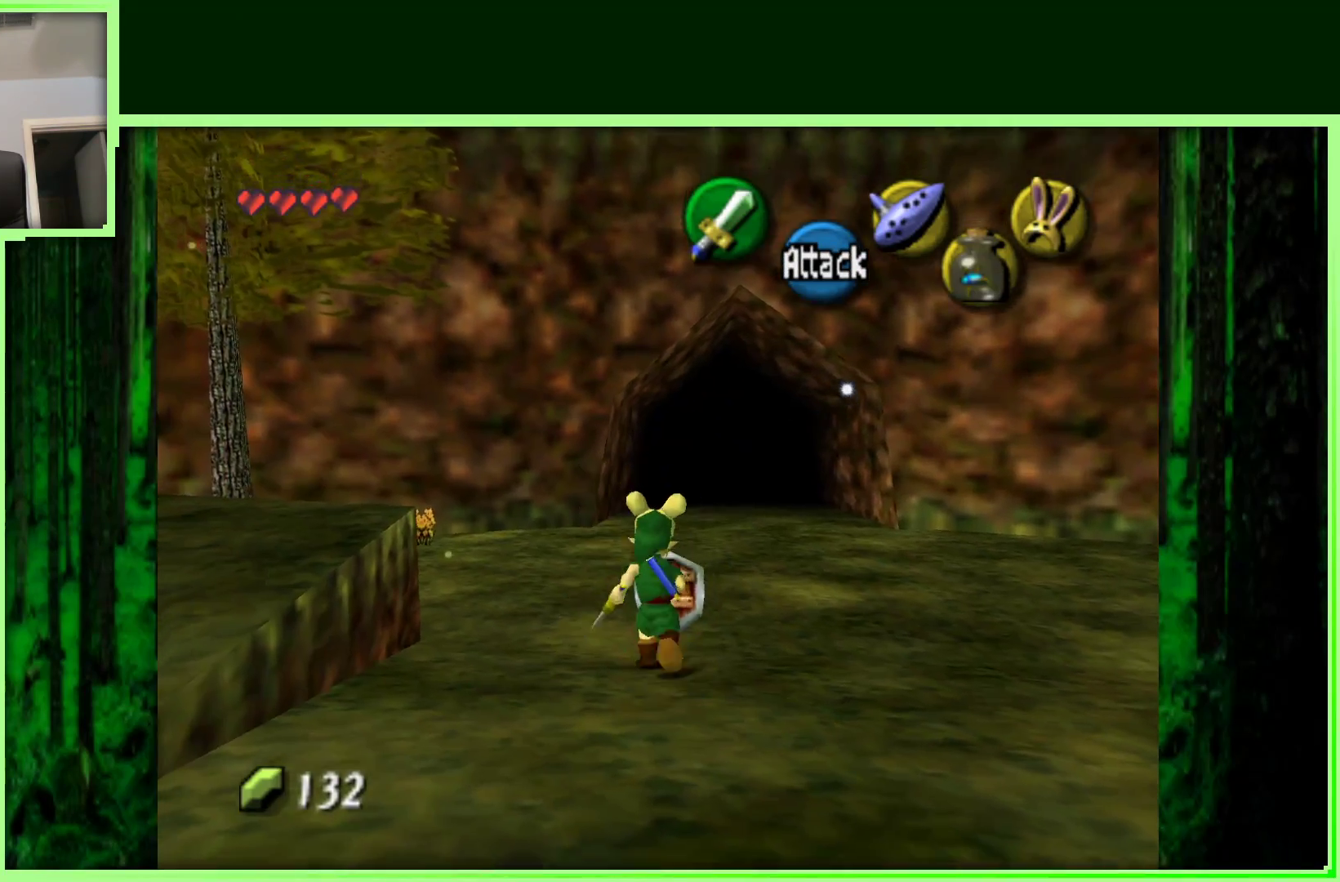
{"dt_ms": 500, "buttons": [], "left_stick": "down", "events": [[367, "left_stick", "down"]]}
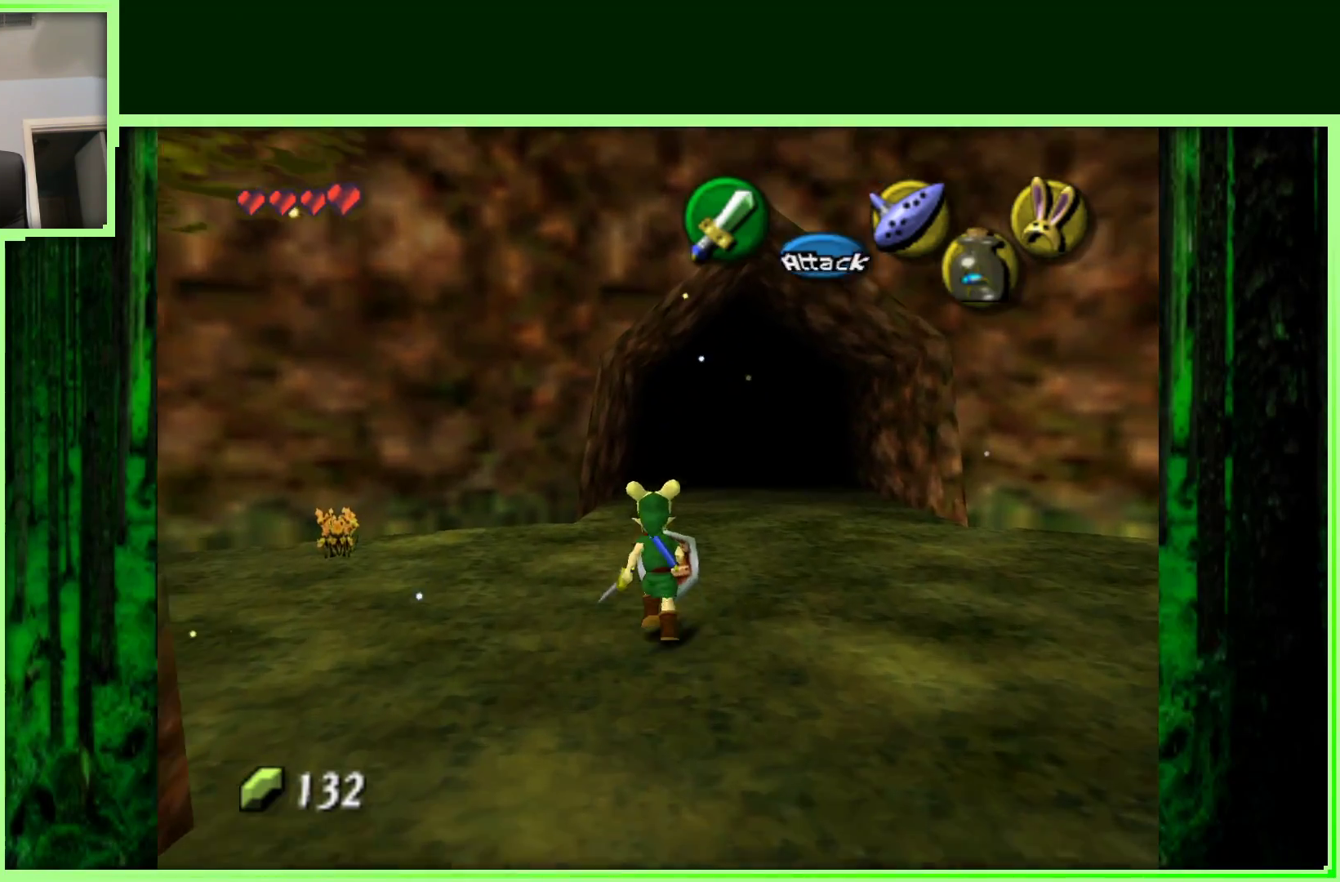
{"dt_ms": 500, "buttons": [], "left_stick": "center", "events": [[33, "left_stick", "center"], [50, "Z", "down"], [300, "Z", "up"]]}
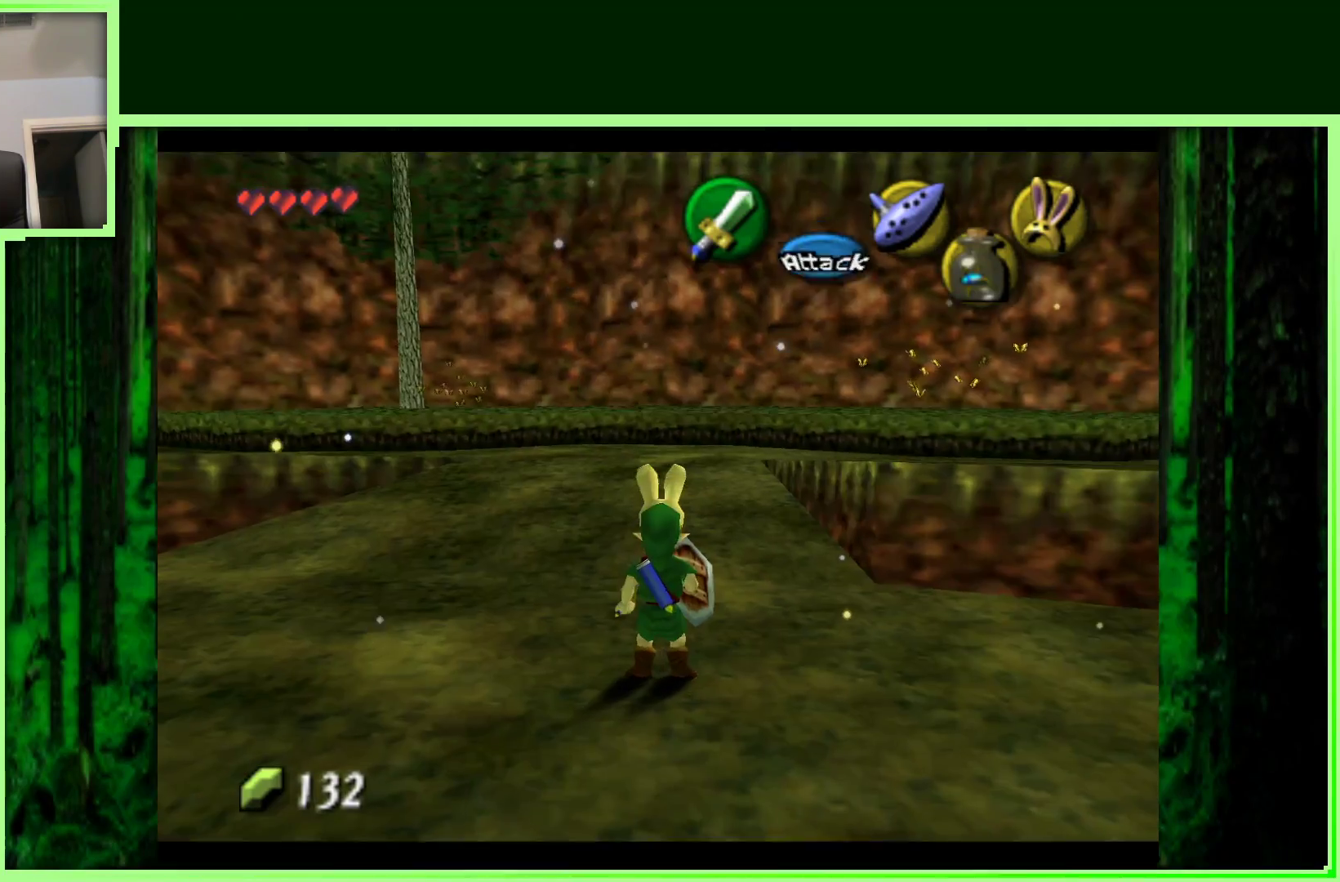
{"dt_ms": 500, "buttons": [], "left_stick": "center", "events": []}
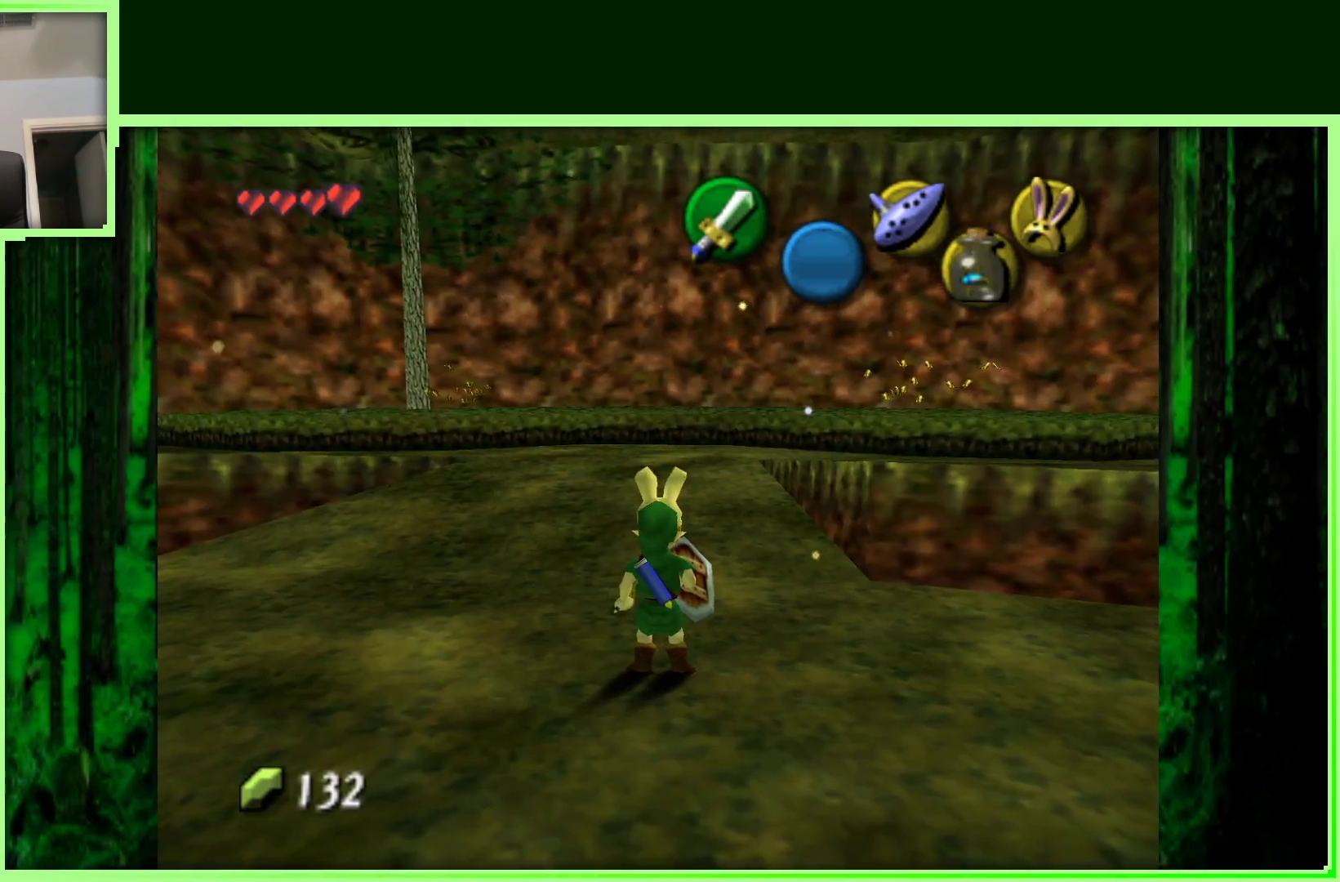
{"dt_ms": 500, "buttons": [], "left_stick": "down-left", "events": [[367, "left_stick", "down"], [450, "left_stick", "down-left"]]}
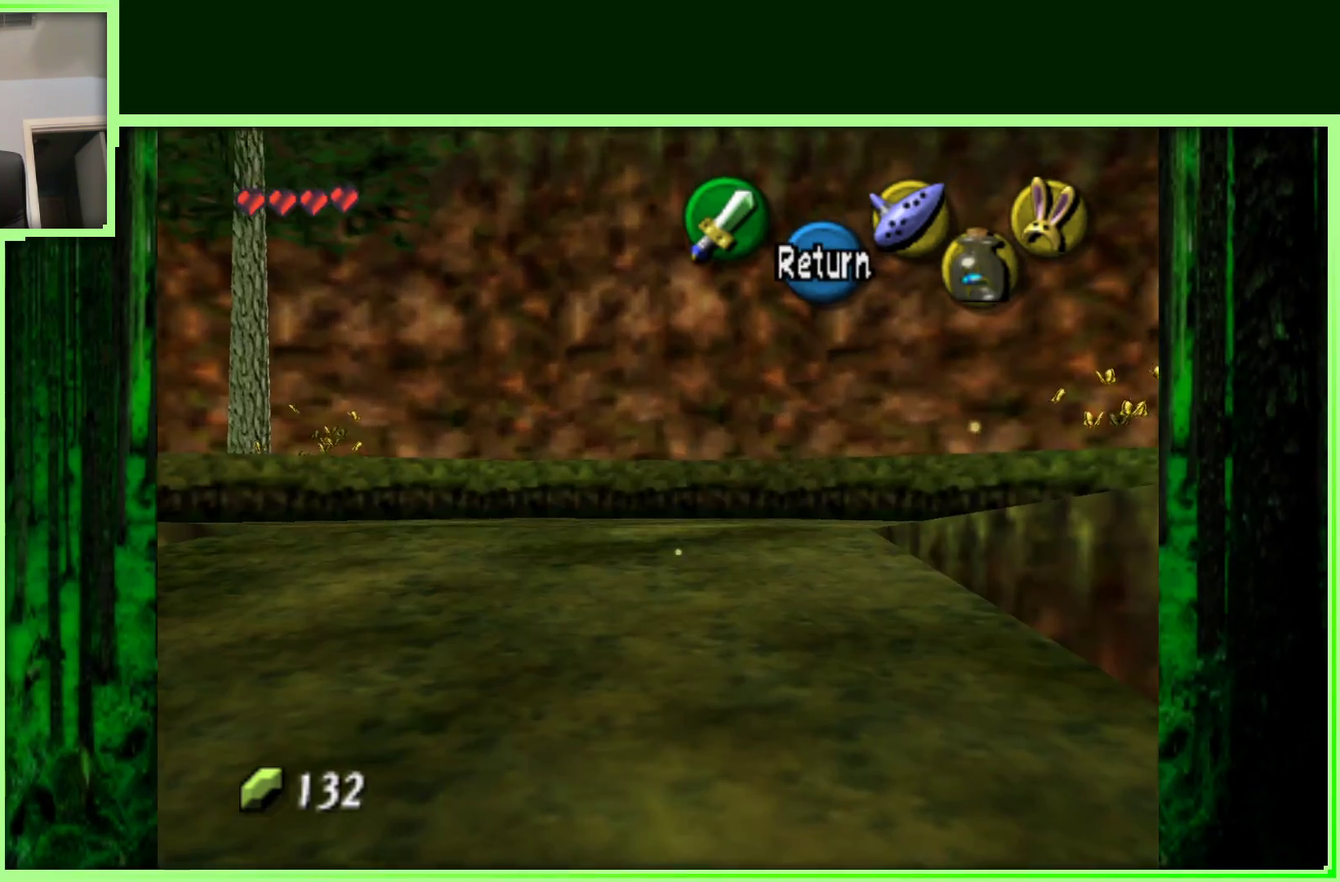
{"dt_ms": 500, "buttons": [], "left_stick": "left", "events": [[350, "left_stick", "left"]]}
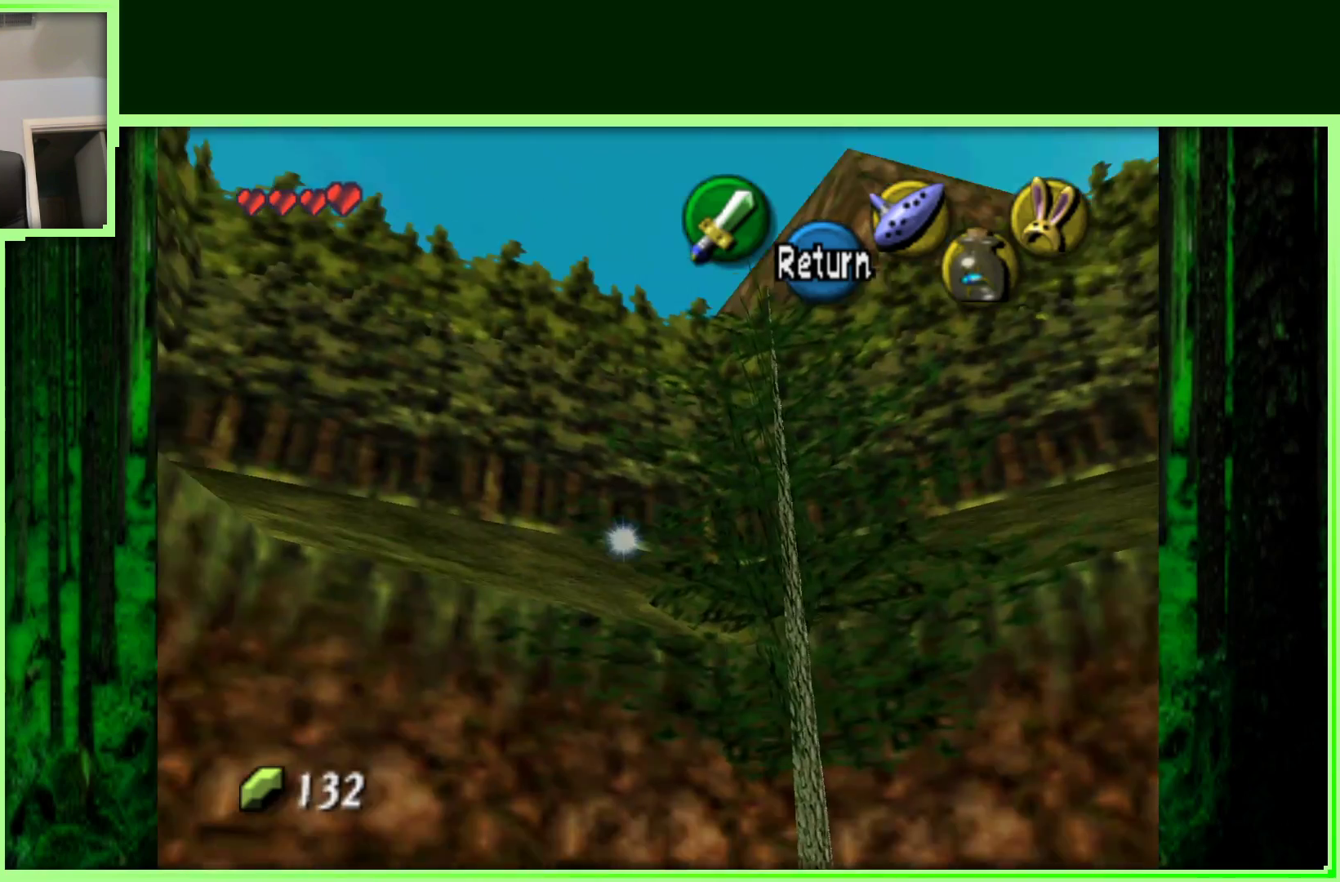
{"dt_ms": 500, "buttons": [], "left_stick": "center", "events": [[500, "left_stick", "center"]]}
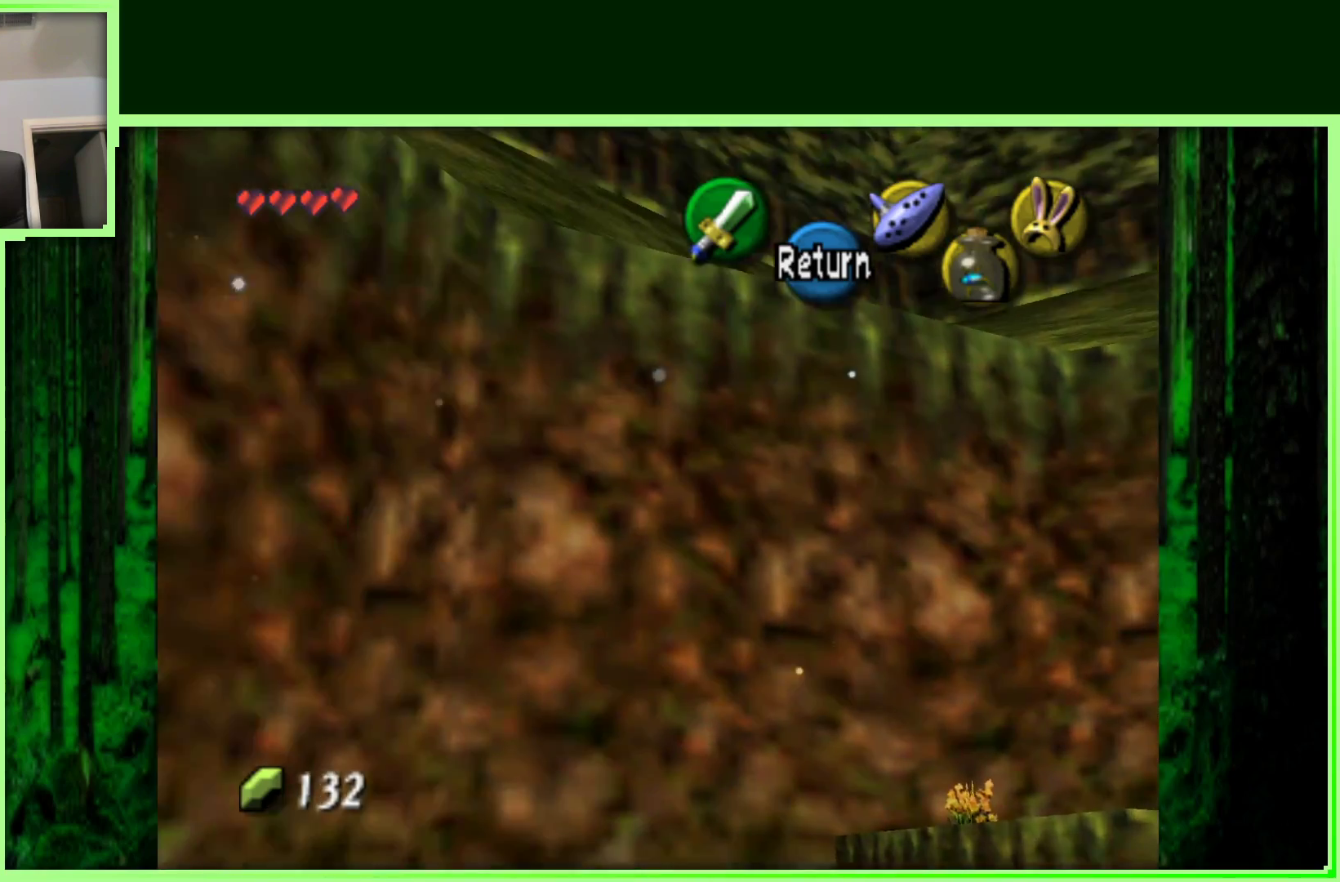
{"dt_ms": 500, "buttons": [], "left_stick": "right", "events": [[50, "left_stick", "right"]]}
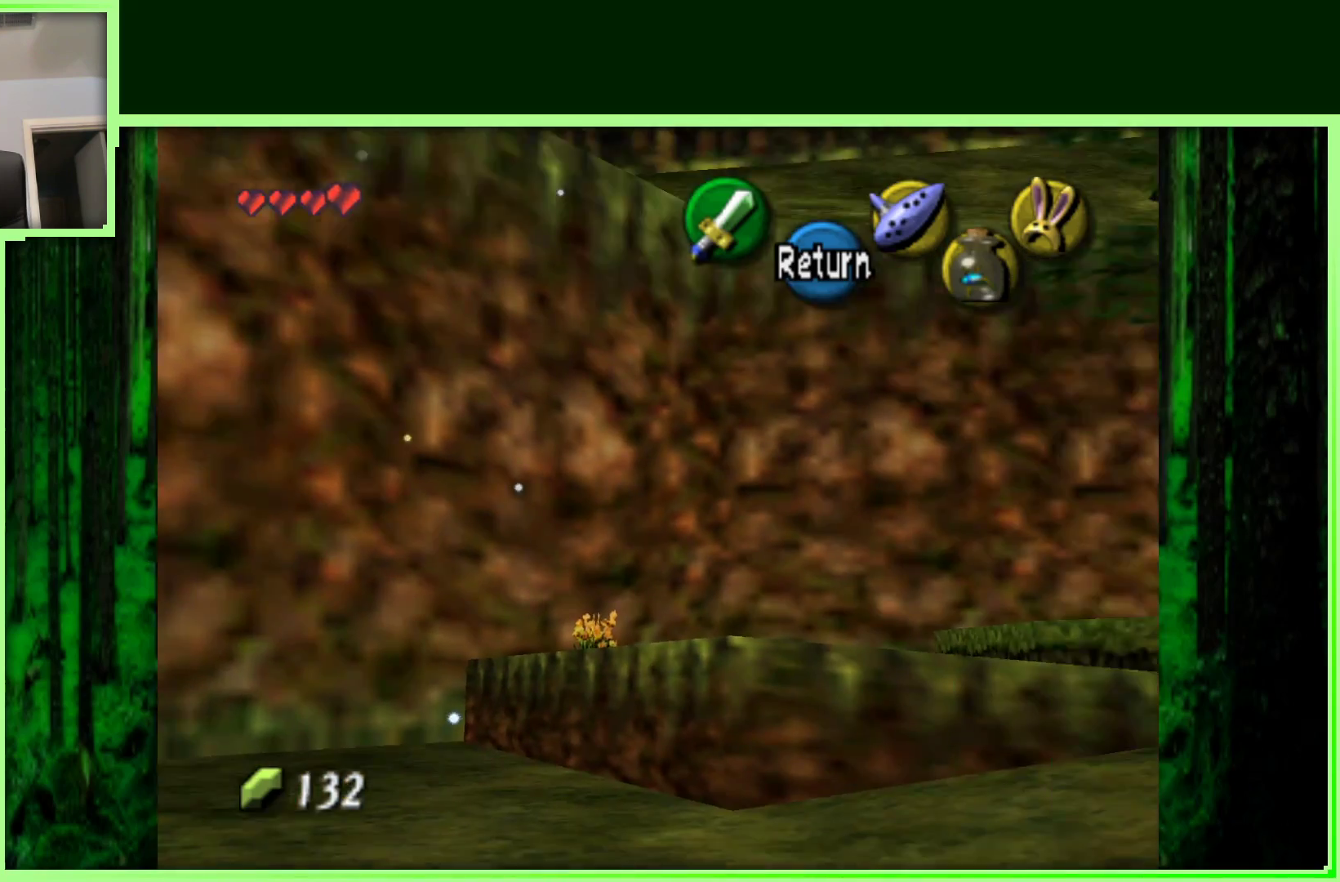
{"dt_ms": 500, "buttons": [], "left_stick": "right", "events": []}
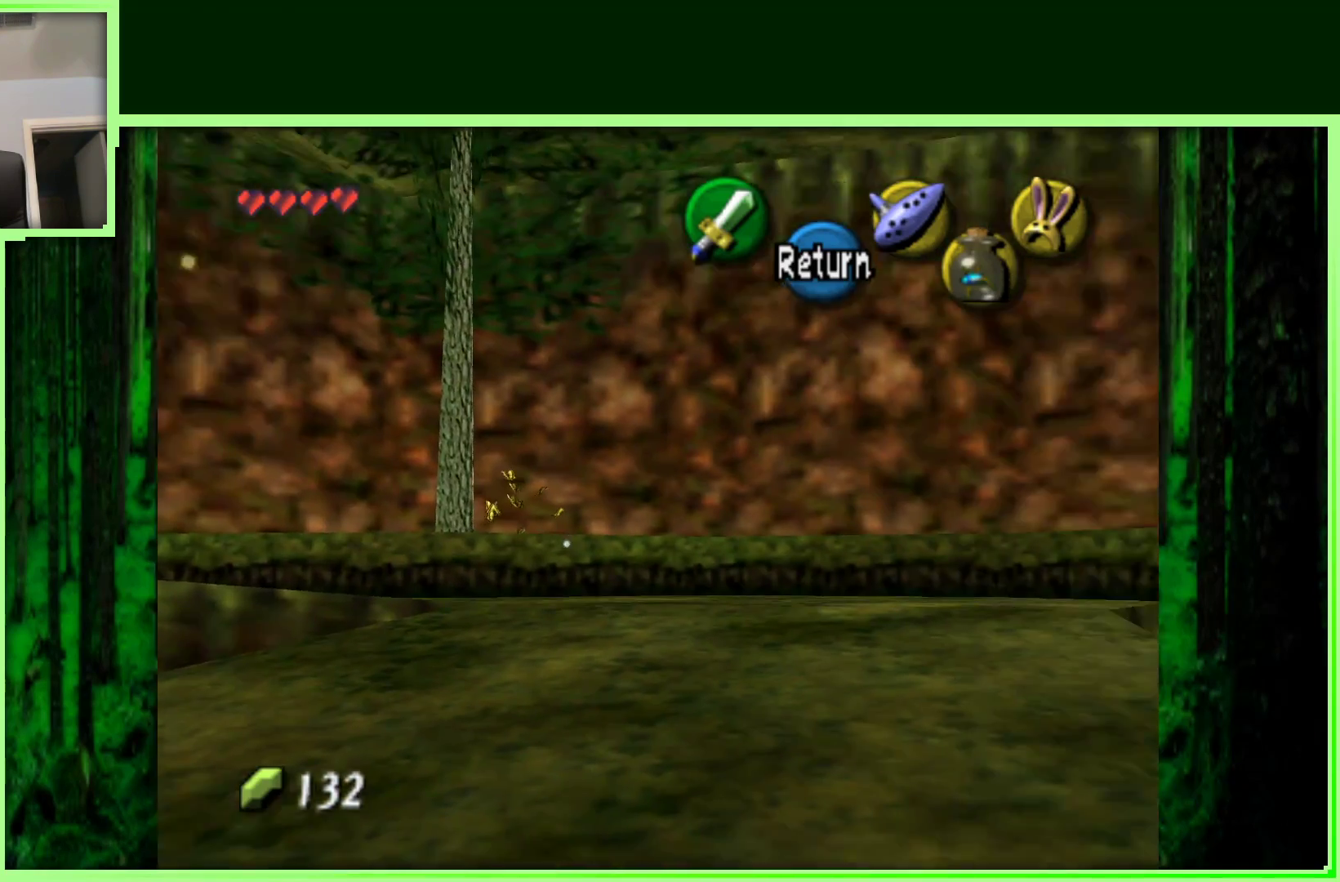
{"dt_ms": 500, "buttons": [], "left_stick": "down-right", "events": [[267, "left_stick", "down-right"]]}
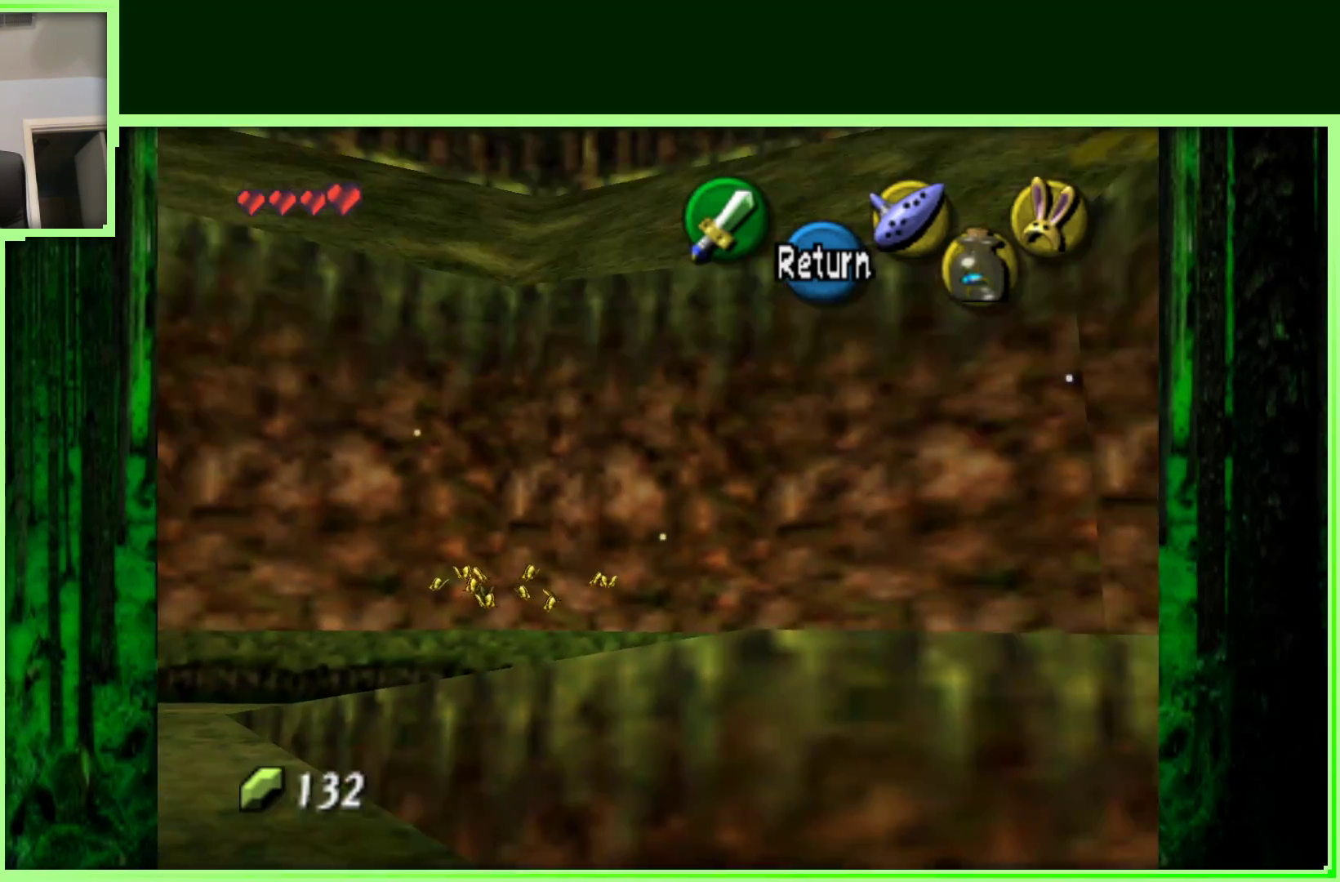
{"dt_ms": 500, "buttons": [], "left_stick": "right", "events": [[200, "left_stick", "right"]]}
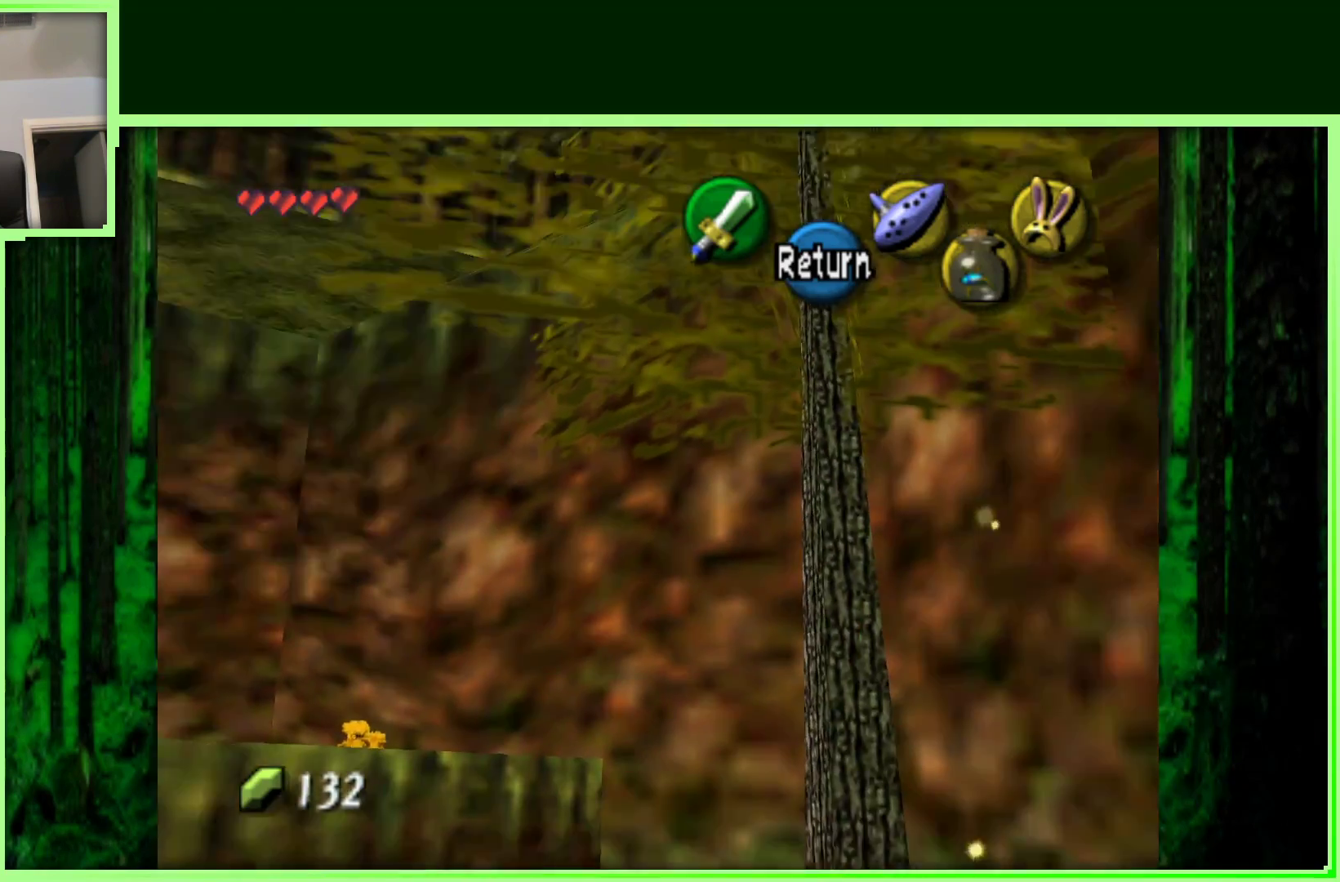
{"dt_ms": 500, "buttons": [], "left_stick": "center", "events": [[200, "B", "down"], [367, "B", "up"], [367, "left_stick", "center"]]}
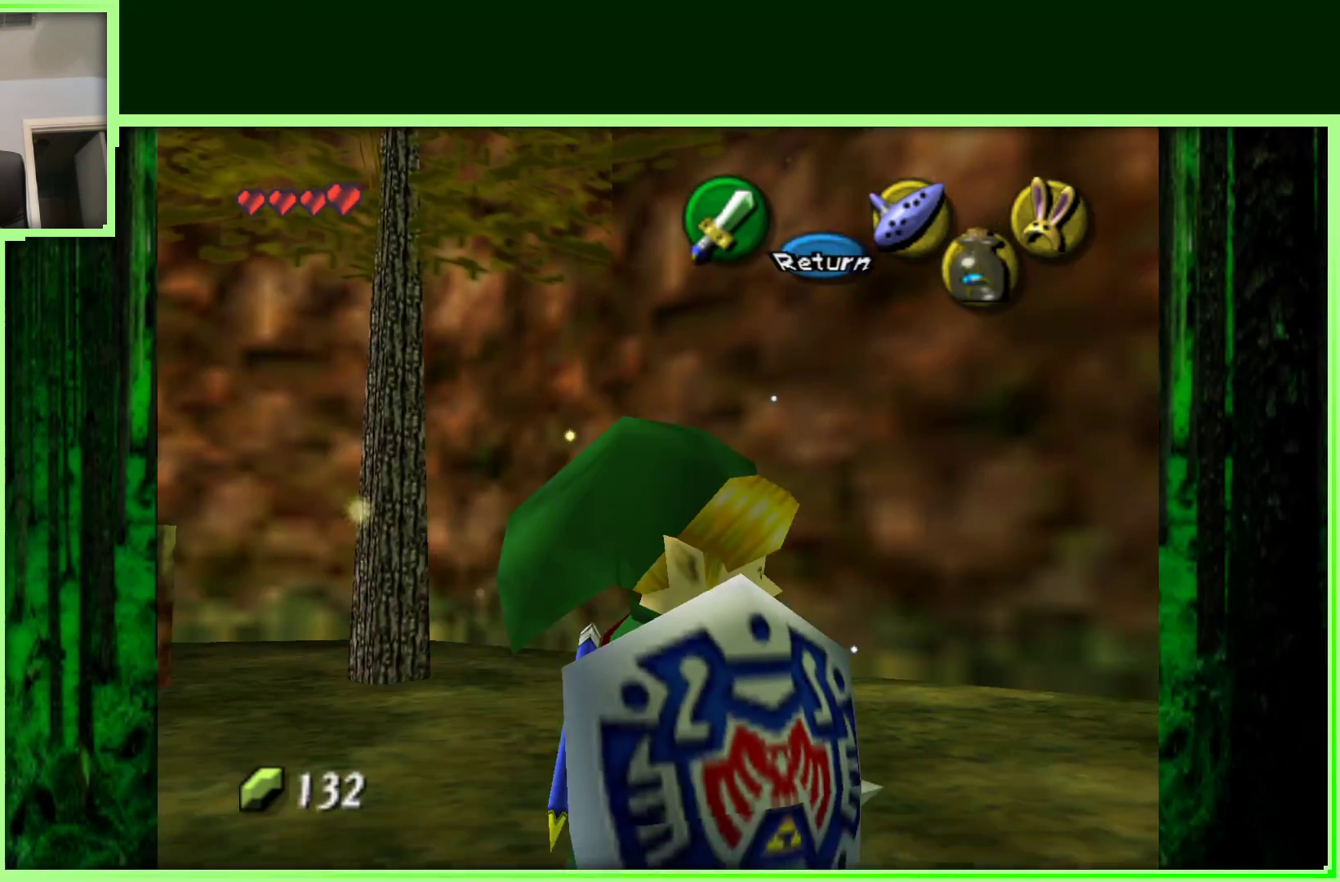
{"dt_ms": 500, "buttons": [], "left_stick": "right", "events": [[67, "left_stick", "right"]]}
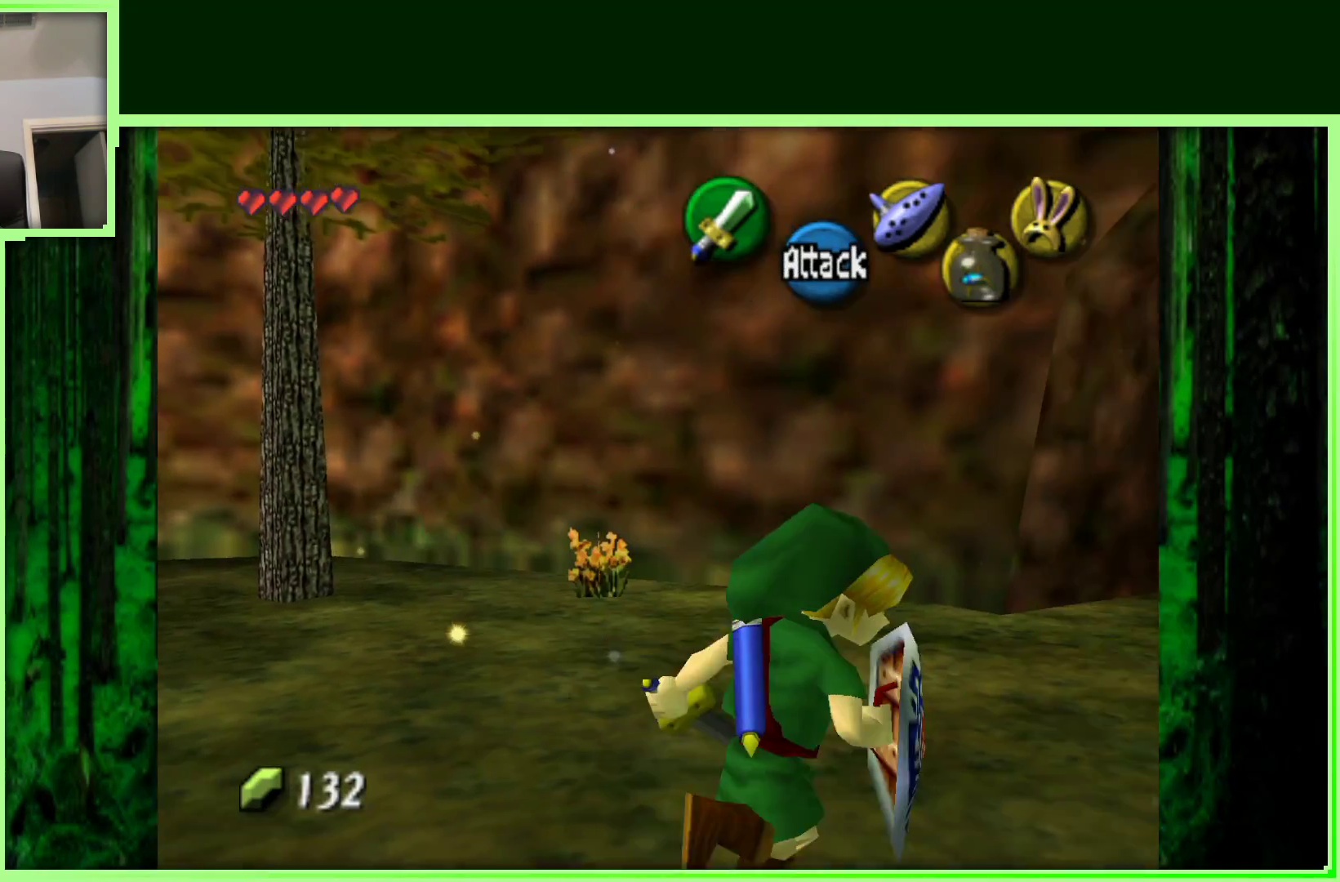
{"dt_ms": 500, "buttons": [], "left_stick": "up", "events": [[233, "left_stick", "up-right"], [350, "left_stick", "up"]]}
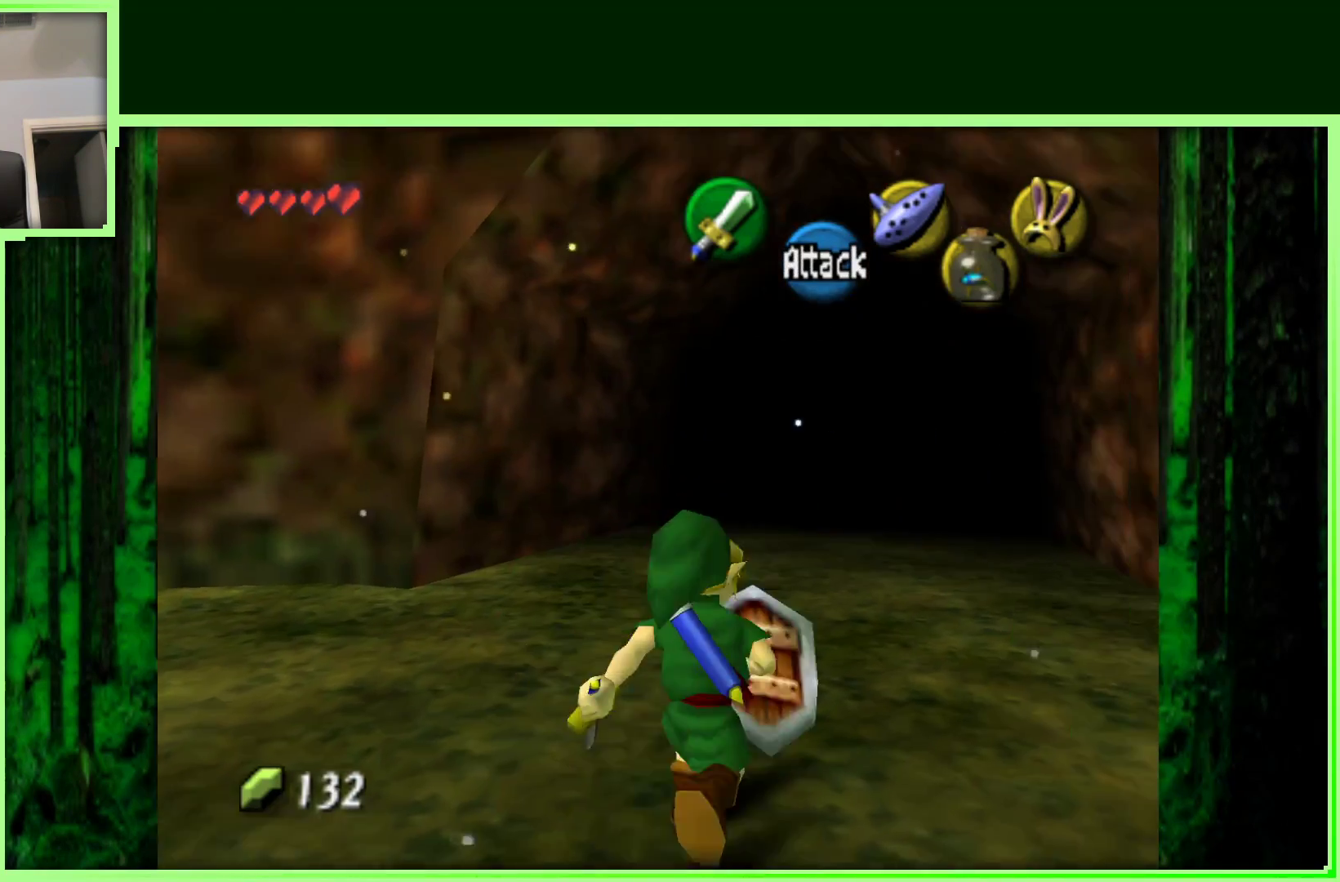
{"dt_ms": 500, "buttons": [], "left_stick": "up", "events": [[133, "left_stick", "up-right"], [367, "left_stick", "up"]]}
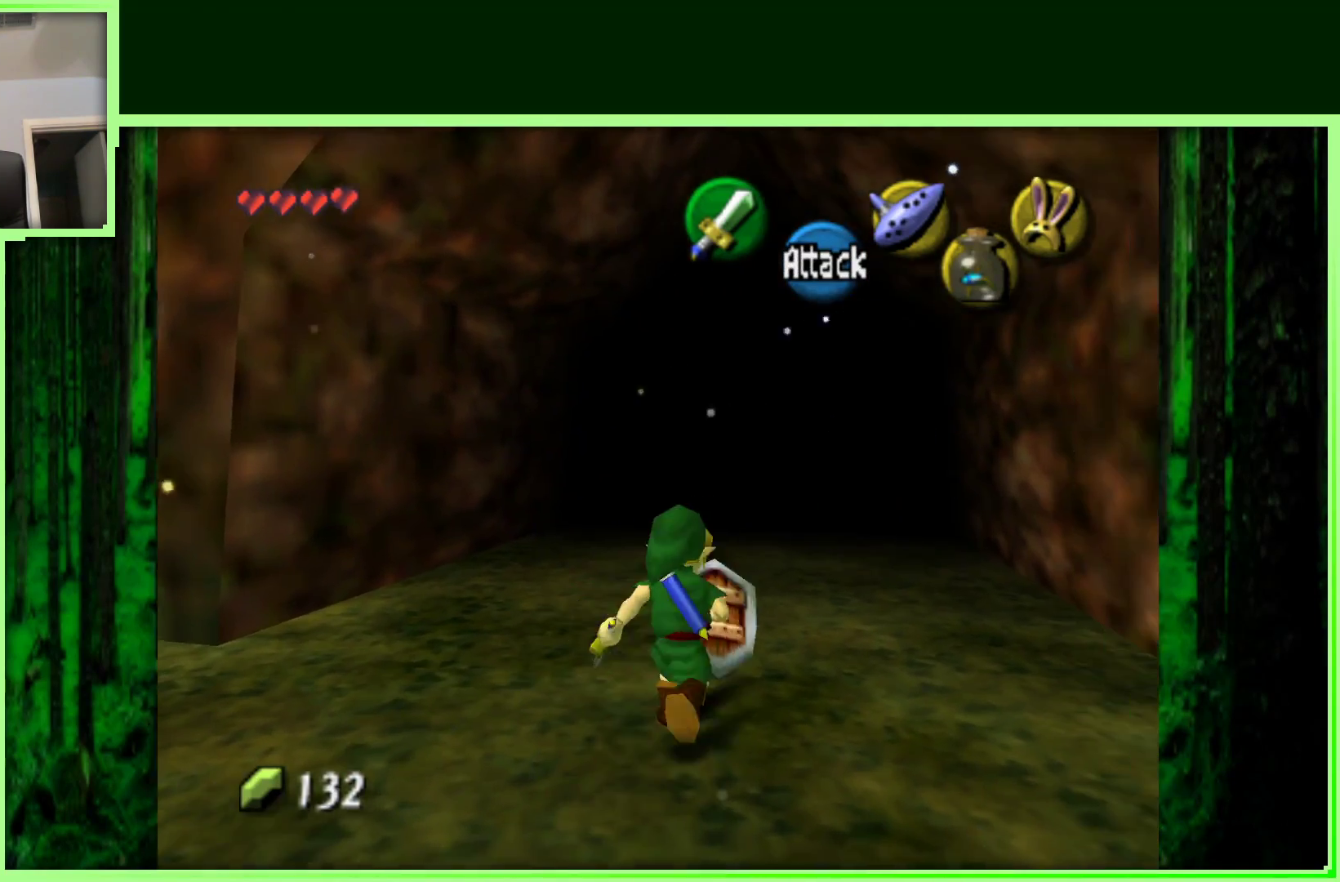
{"dt_ms": 1000, "buttons": [], "left_stick": "up", "events": [[300, "left_stick", "up-right"], [800, "left_stick", "up"]]}
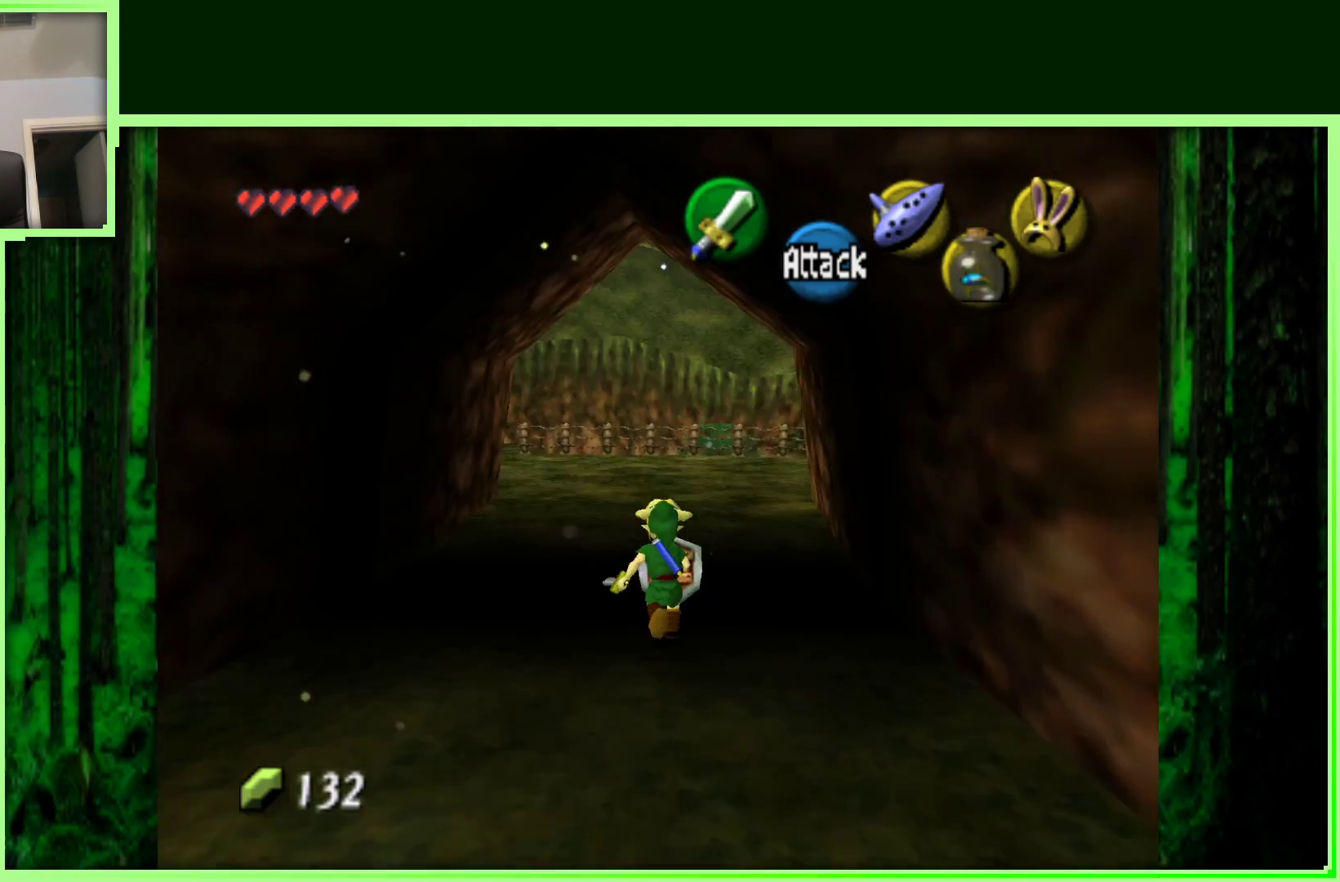
{"dt_ms": 500, "buttons": [], "left_stick": "up", "events": []}
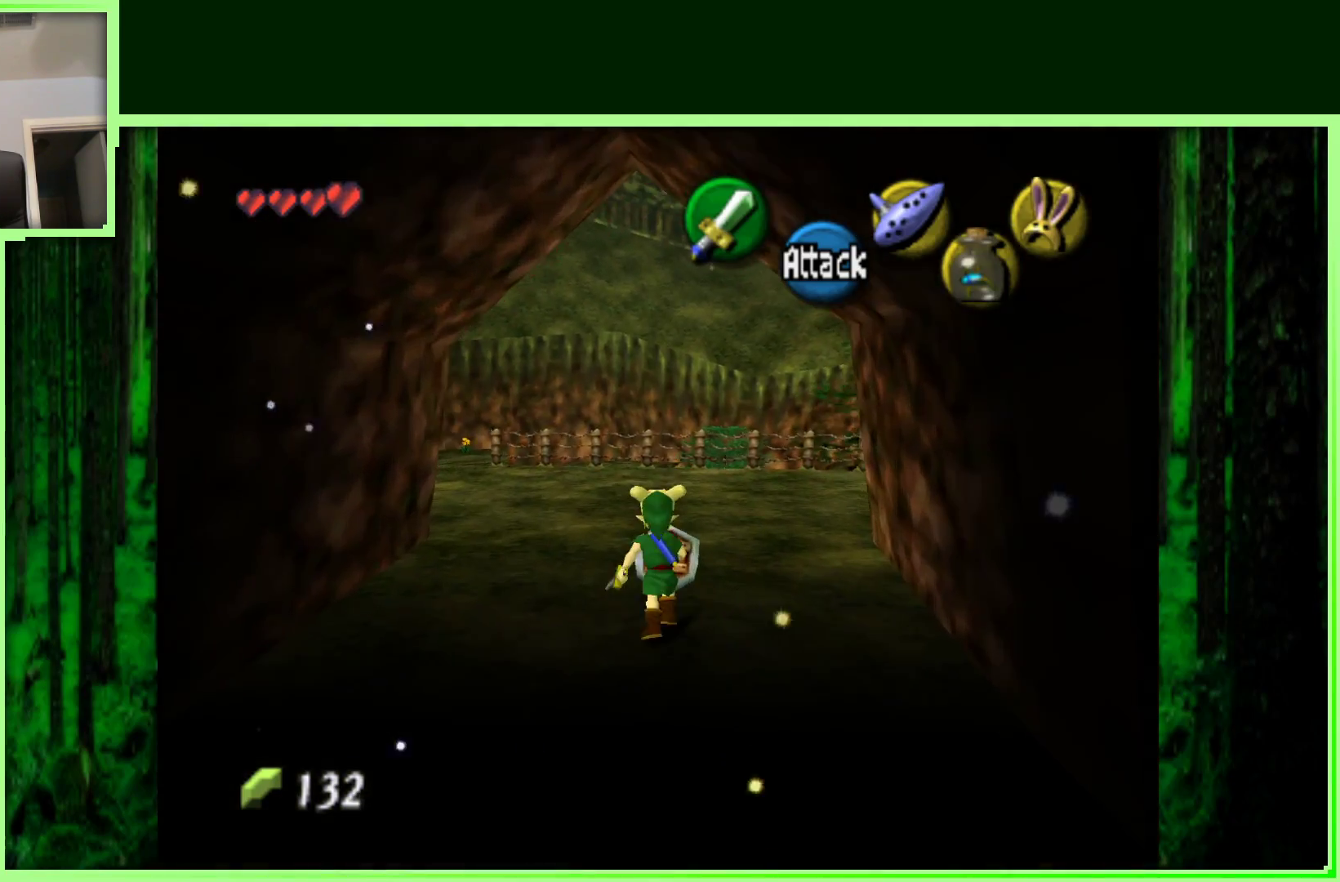
{"dt_ms": 500, "buttons": [], "left_stick": "up", "events": []}